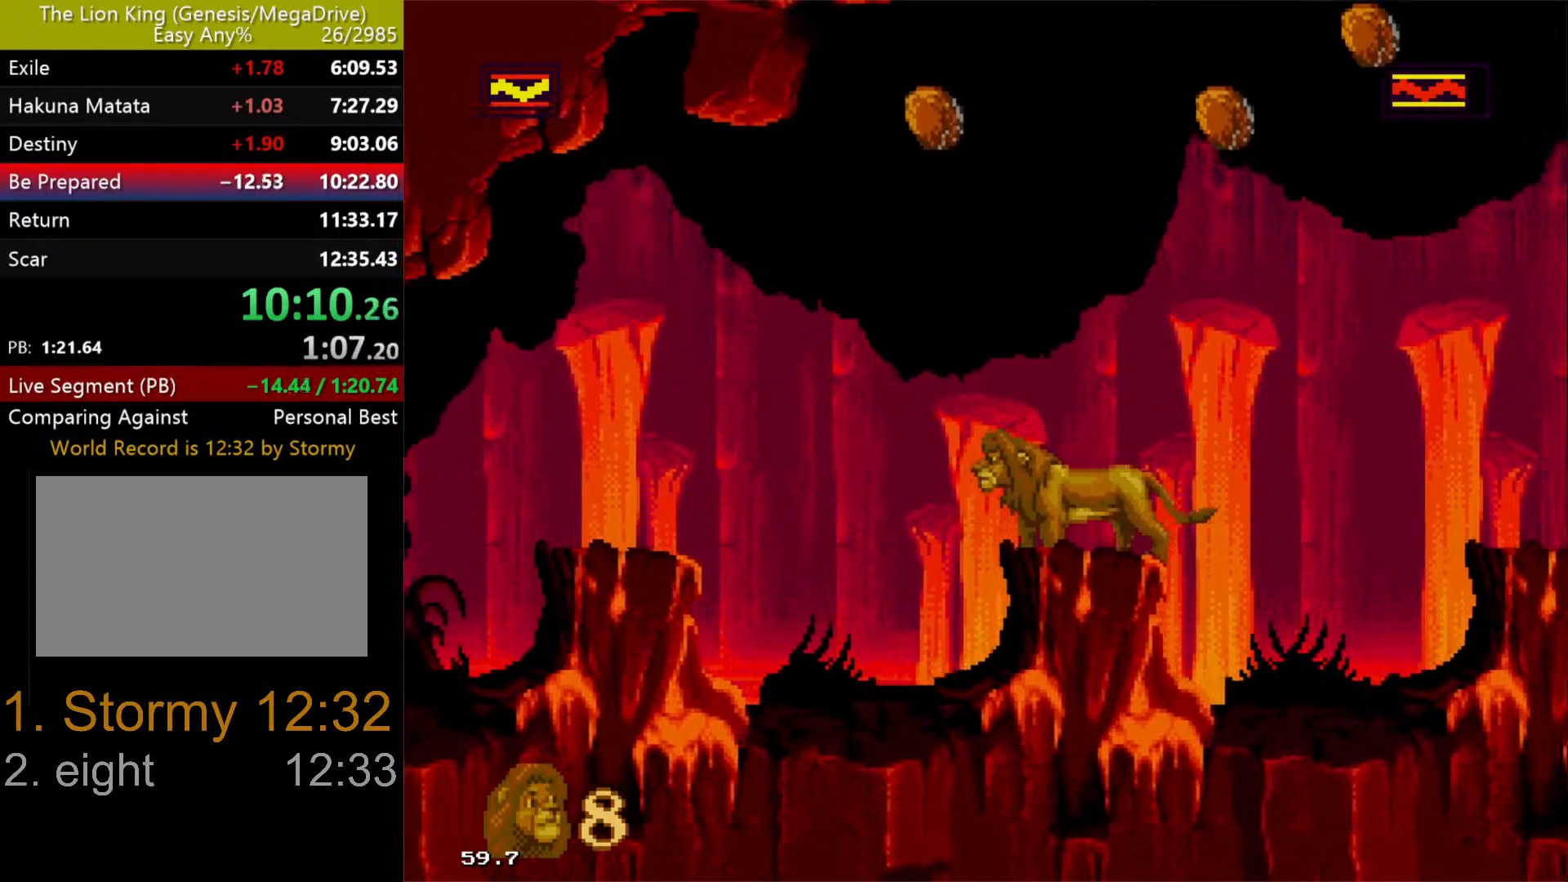
Gameplay with a controller (Xbox layout); each line is a JSON object with the inputs held at the frame after it. "events" lists button and stick changes between this image and that frame as [ms after this image, input, new state], when the widget could be followed in between. Not read: L1 L2 L3 R1 R2 R3.
{"buttons": [], "events": [[300, "DPAD_RIGHT", "down"], [433, "DPAD_RIGHT", "up"]]}
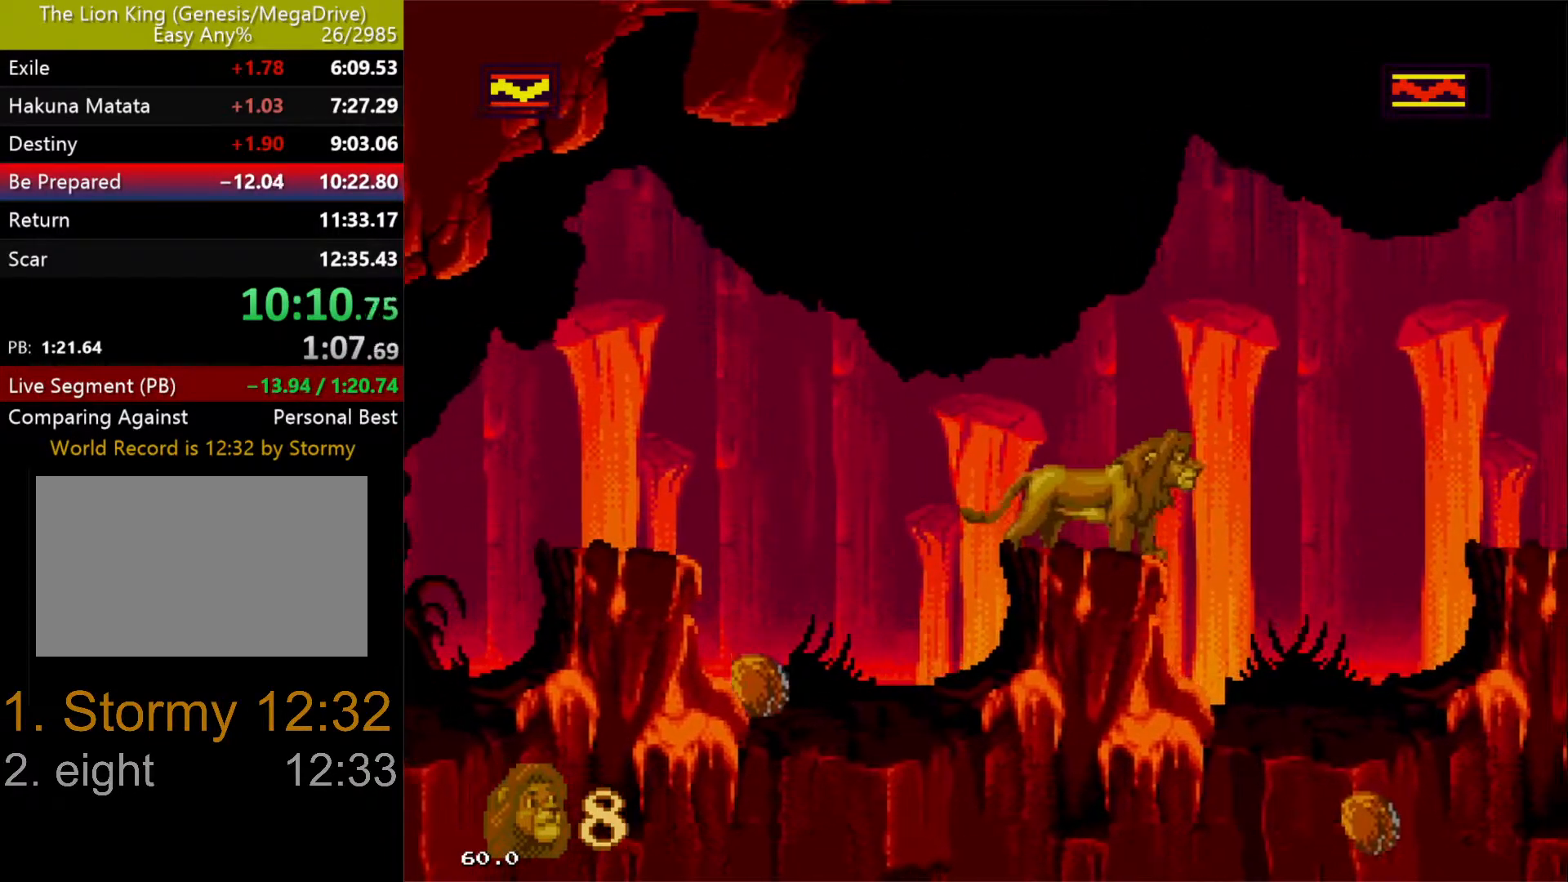
{"buttons": [], "events": []}
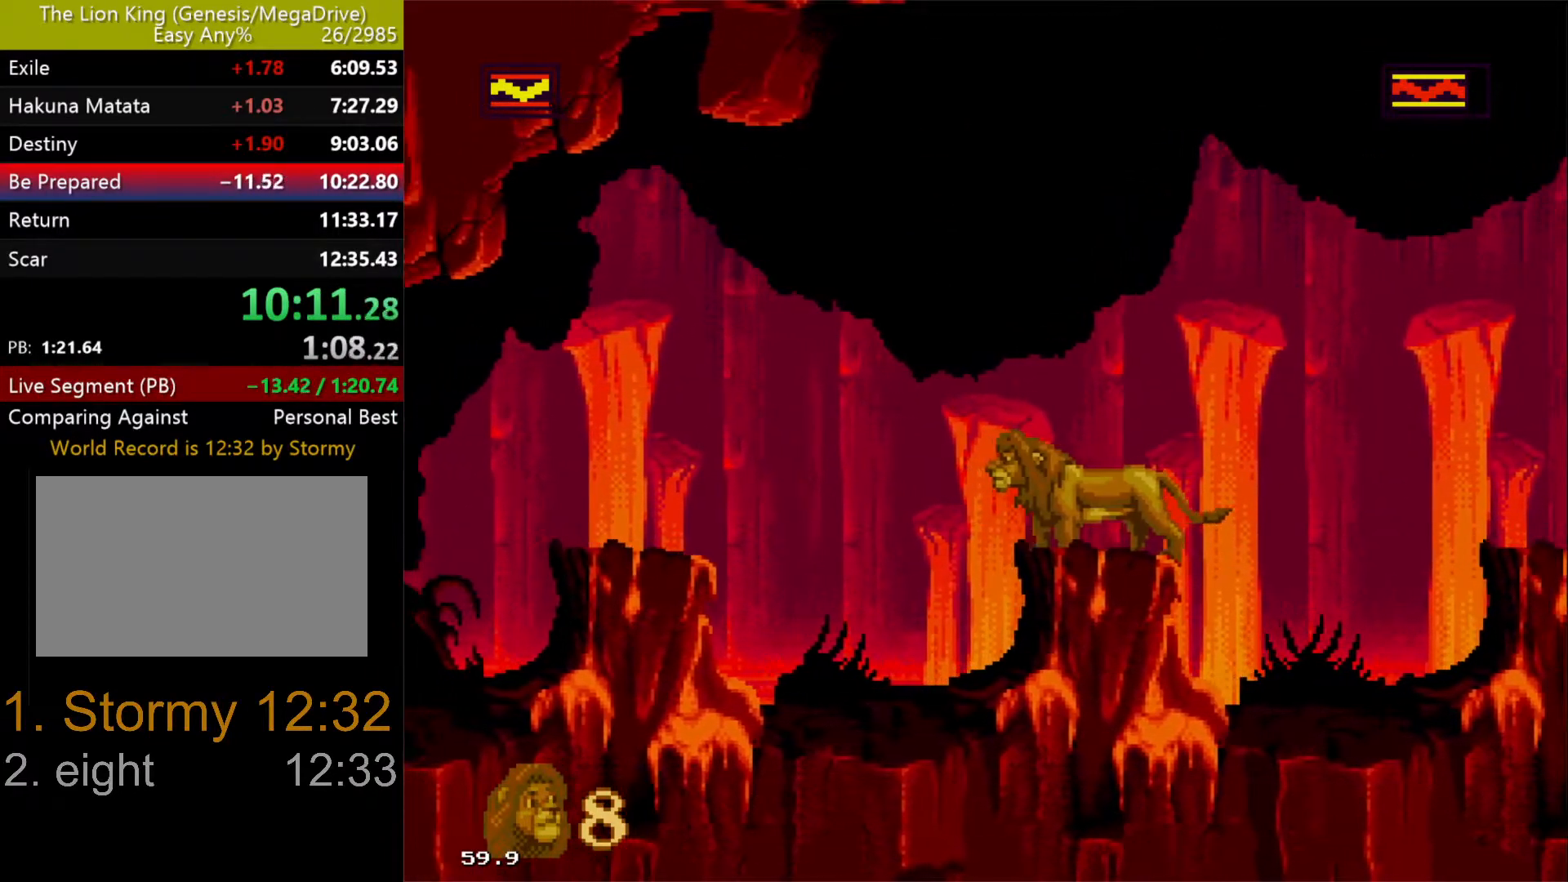
{"buttons": [], "events": []}
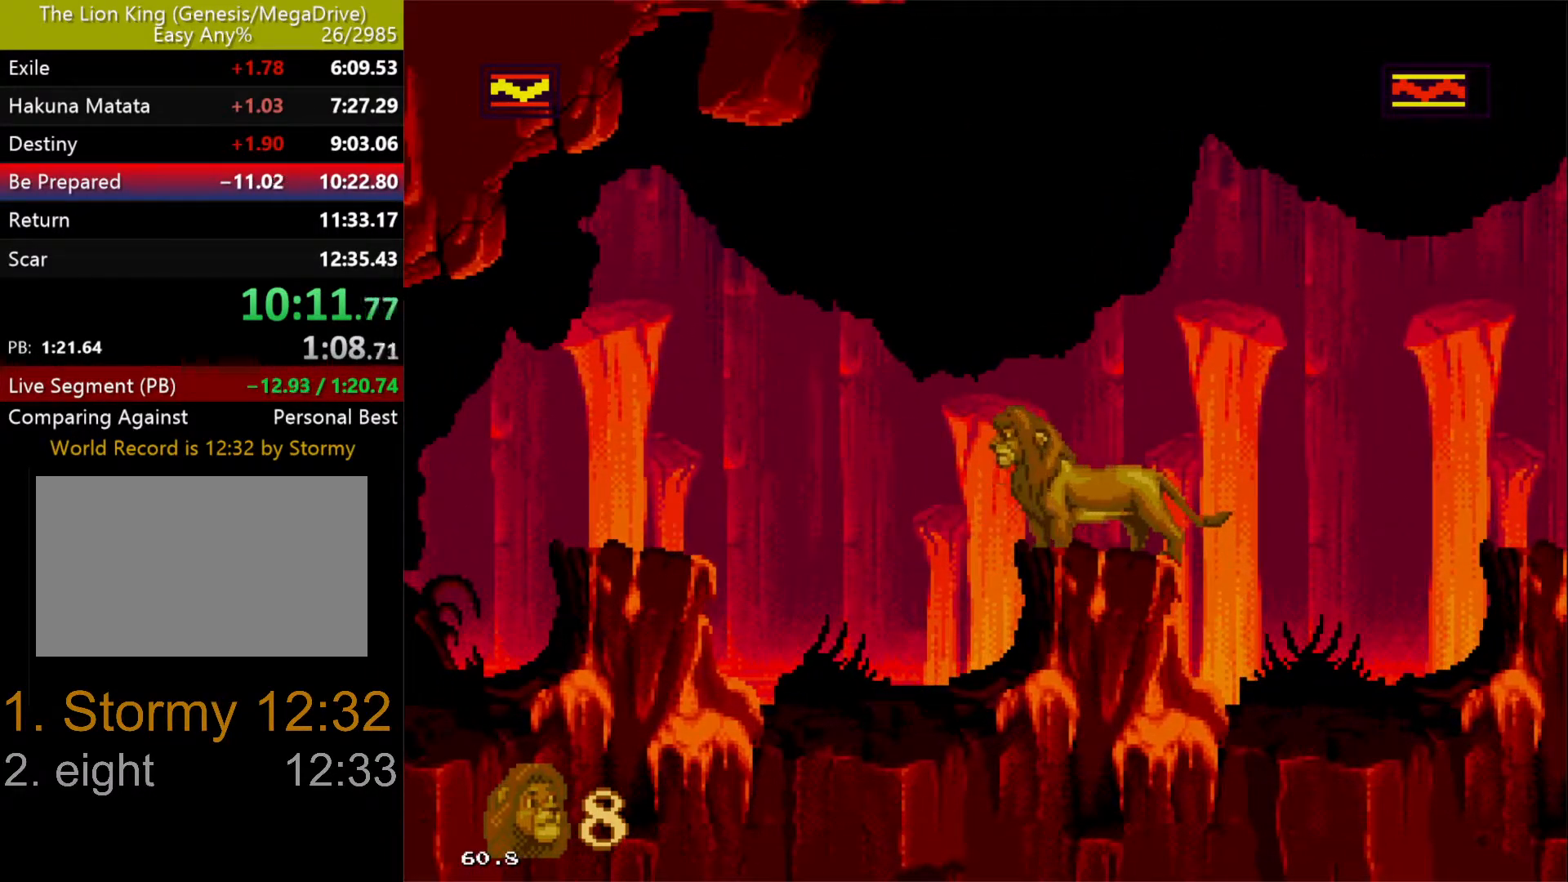
{"buttons": [], "events": []}
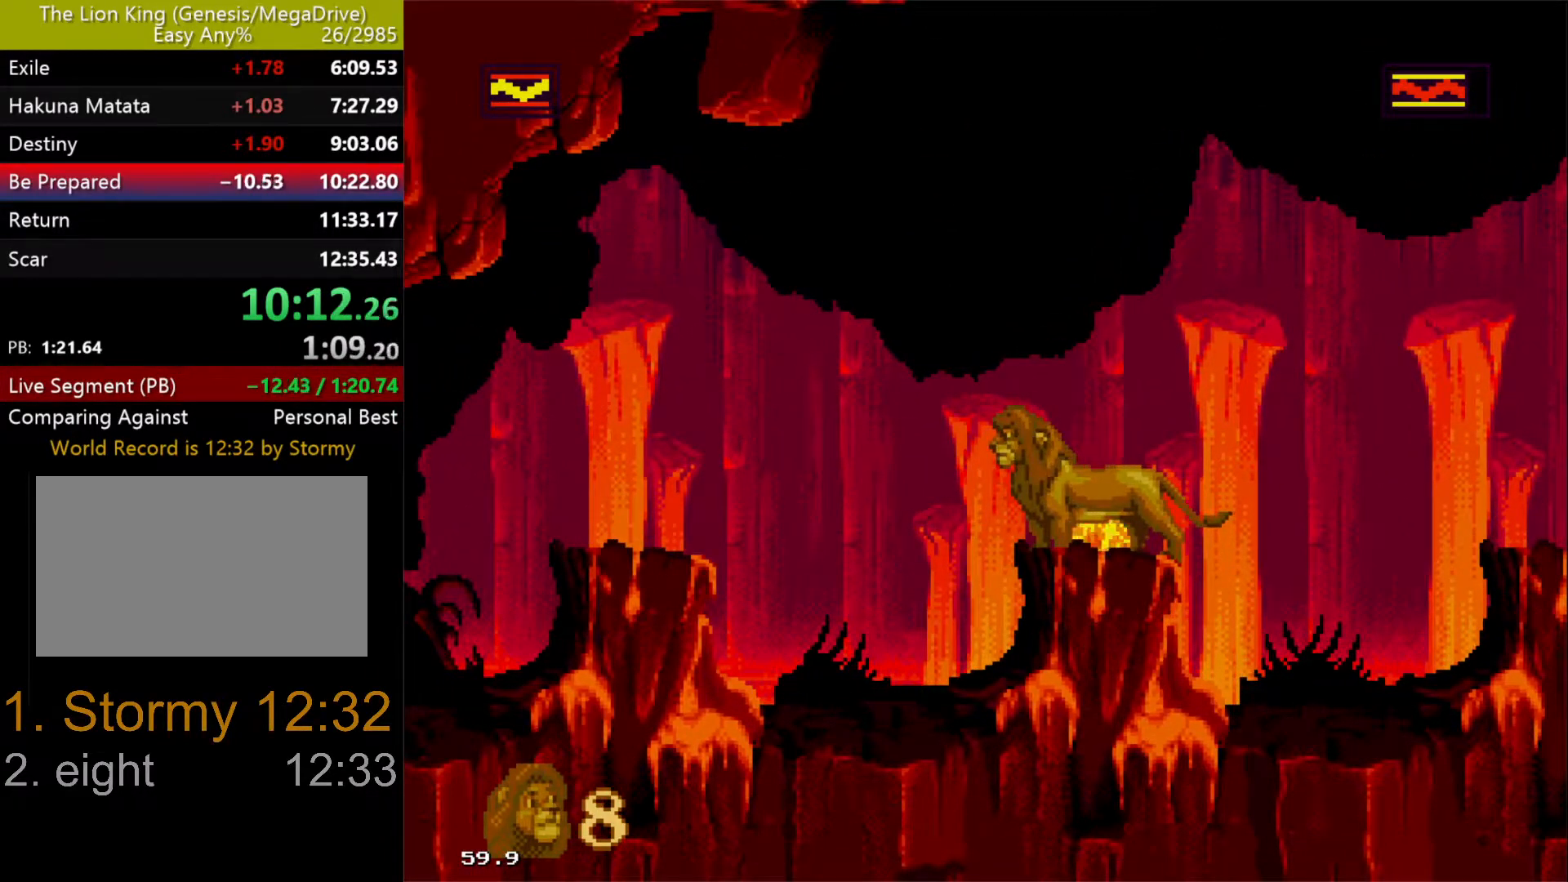
{"buttons": ["DPAD_UP", "DPAD_LEFT"], "events": [[383, "DPAD_LEFT", "down"], [383, "DPAD_UP", "down"]]}
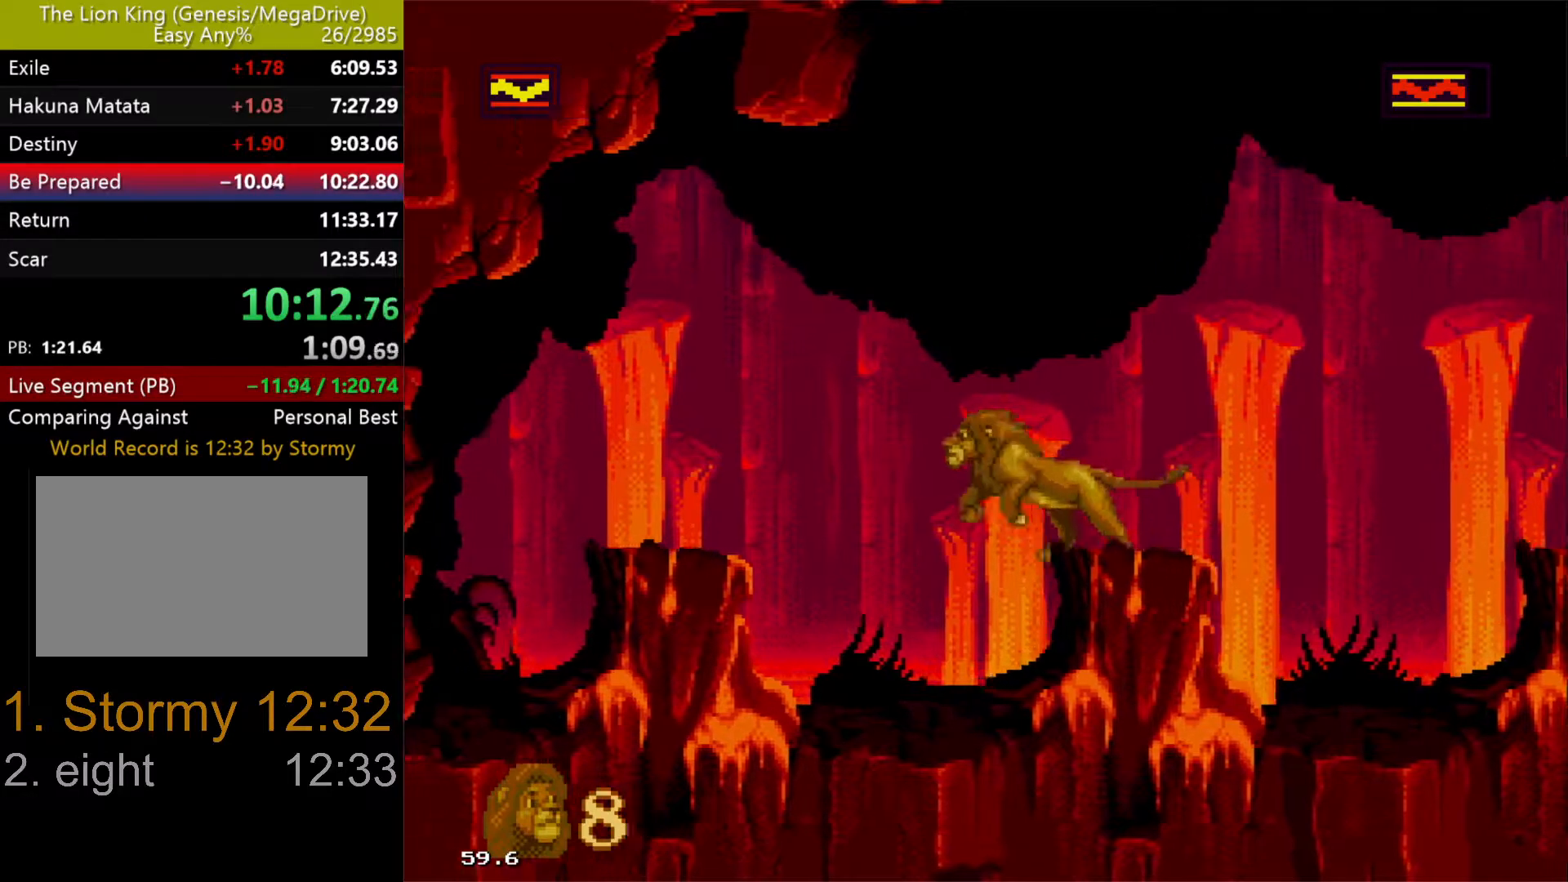
{"buttons": [], "events": [[383, "DPAD_LEFT", "up"], [383, "DPAD_RIGHT", "down"], [383, "DPAD_UP", "up"], [467, "DPAD_RIGHT", "up"]]}
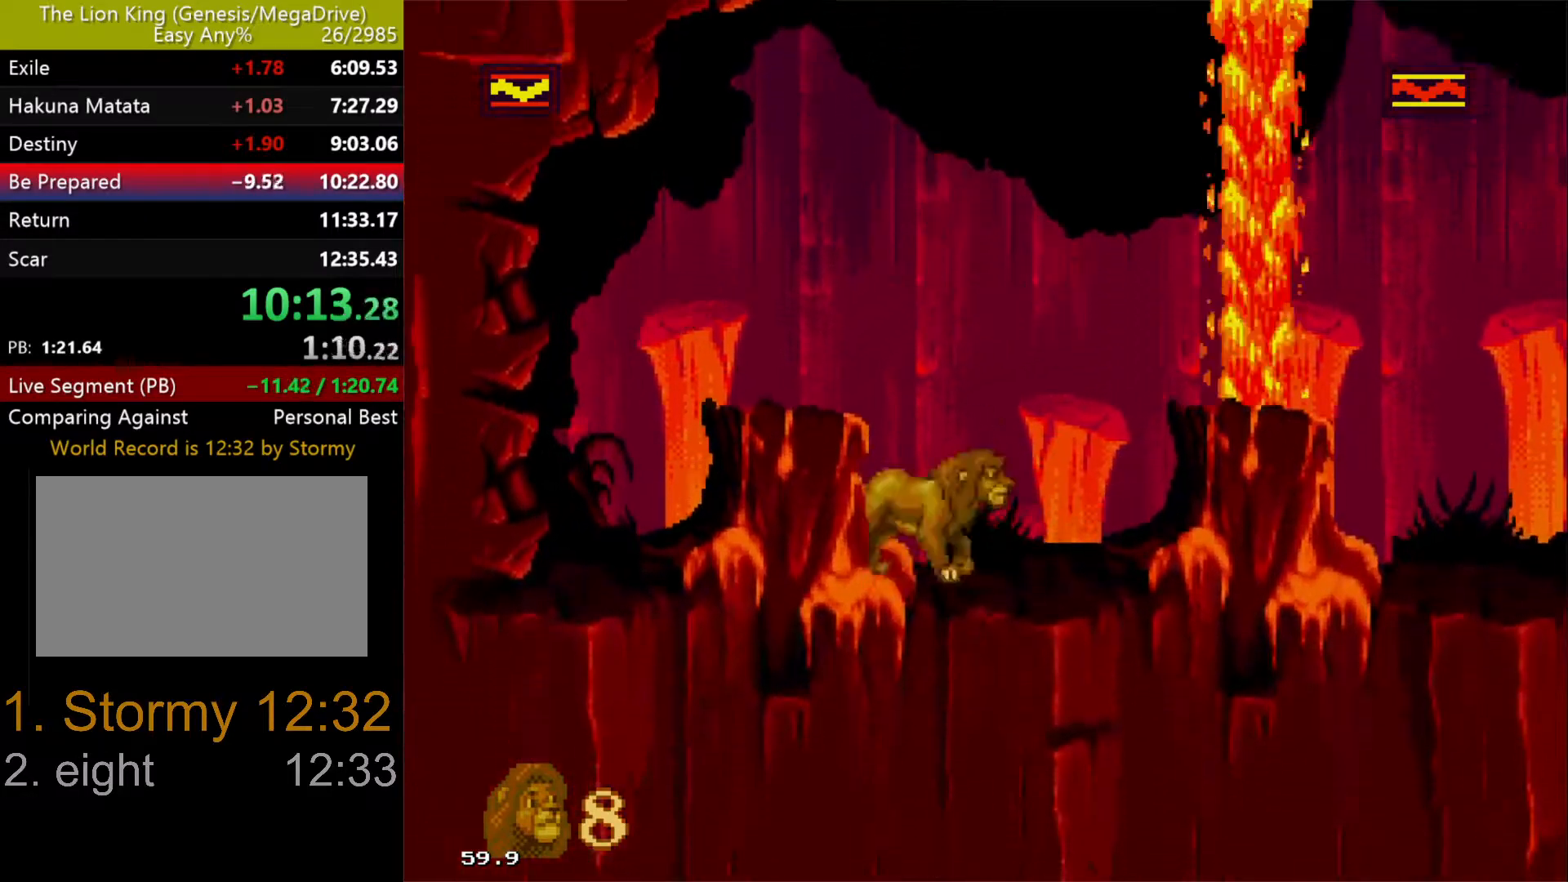
{"buttons": [], "events": []}
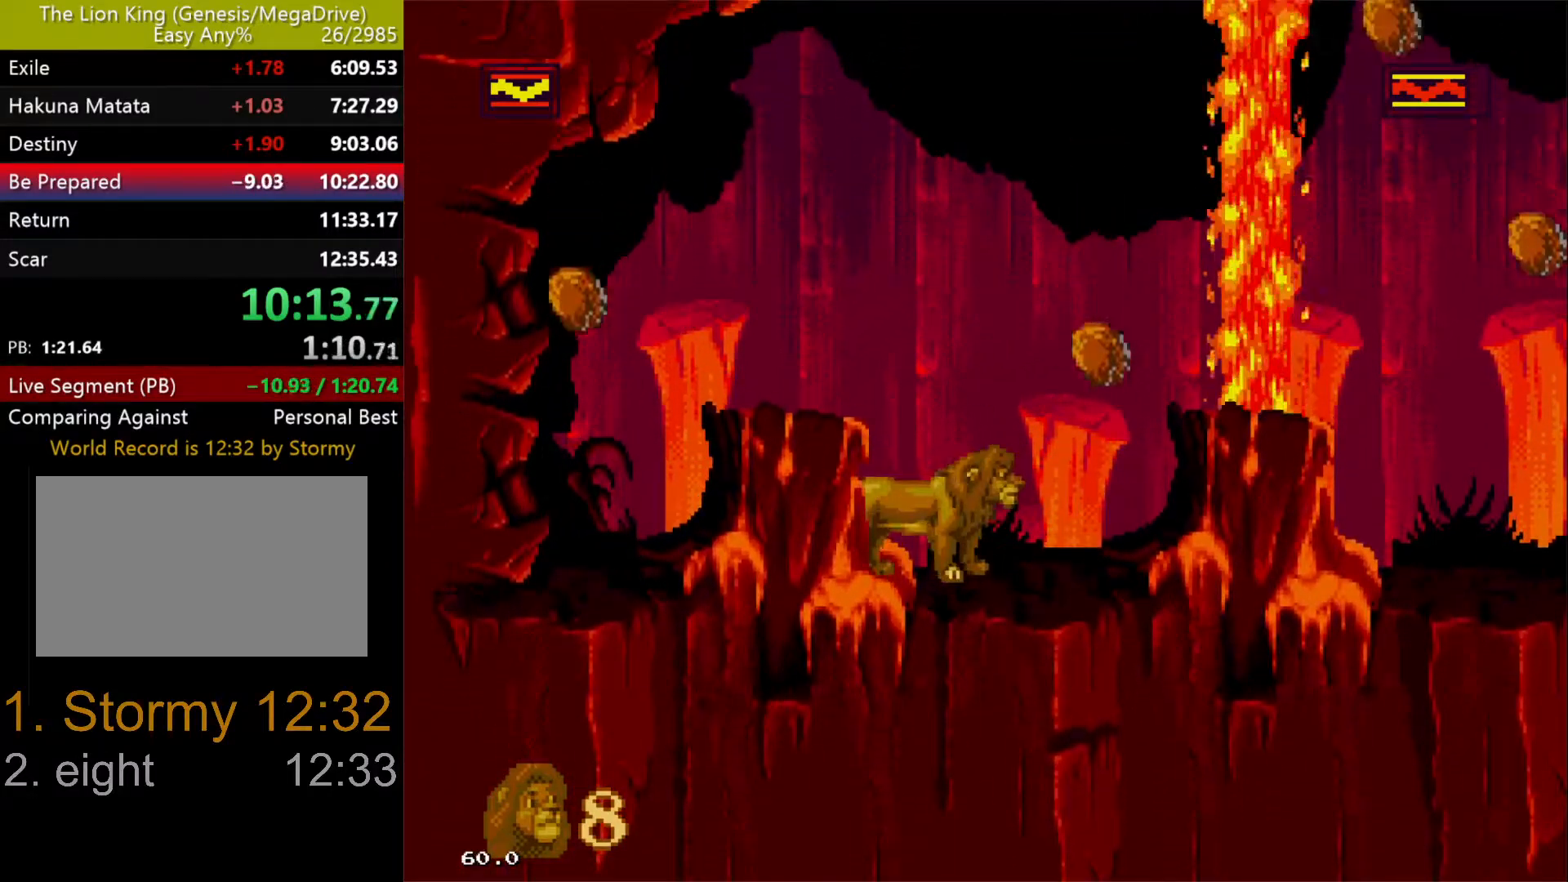
{"buttons": [], "events": []}
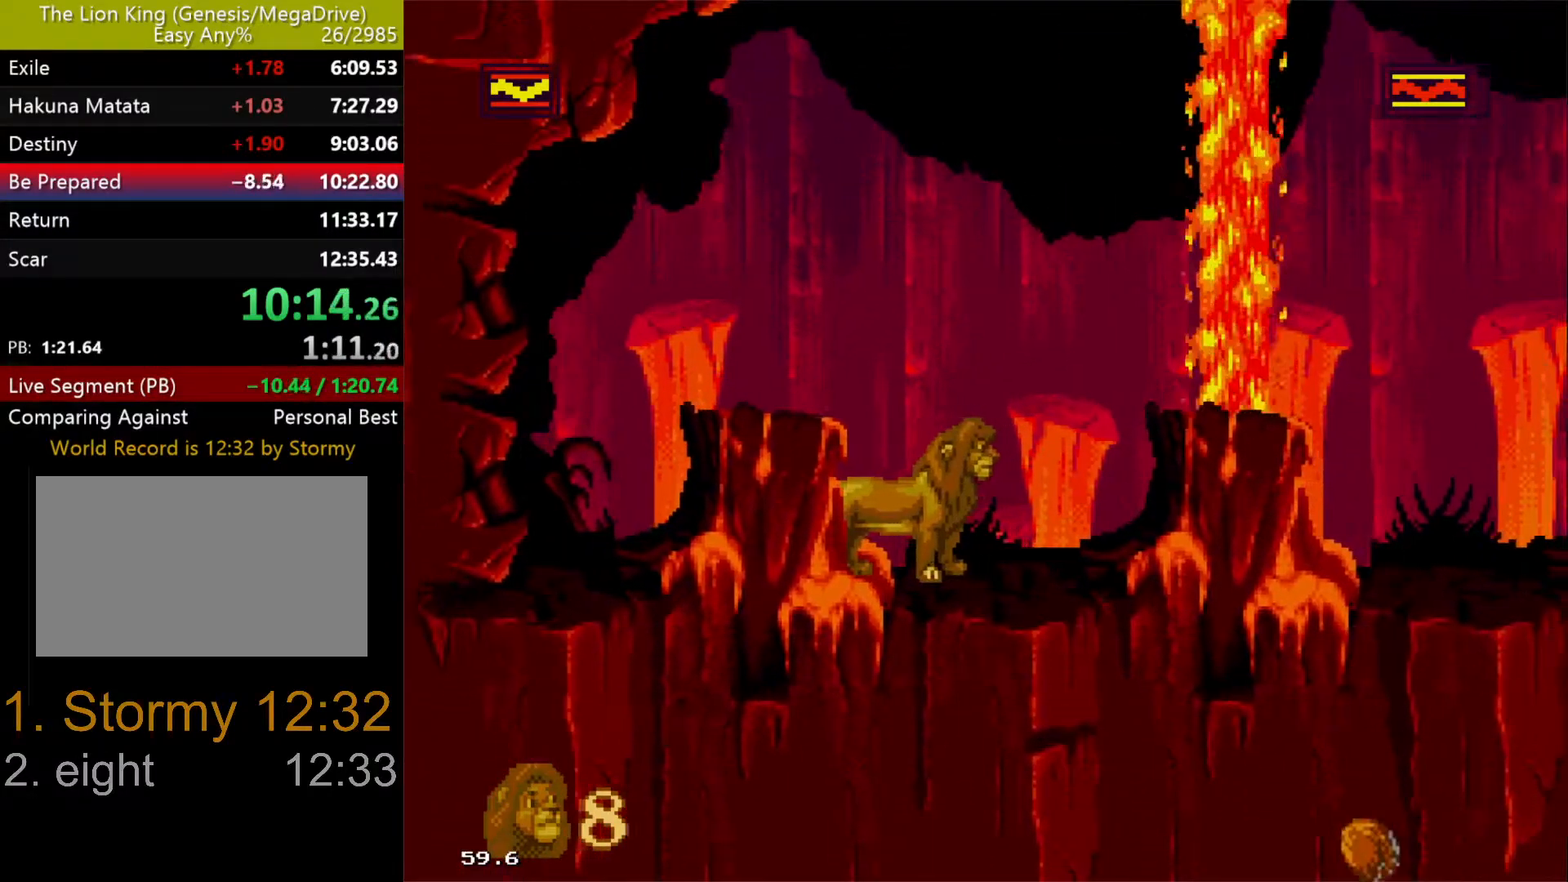
{"buttons": [], "events": []}
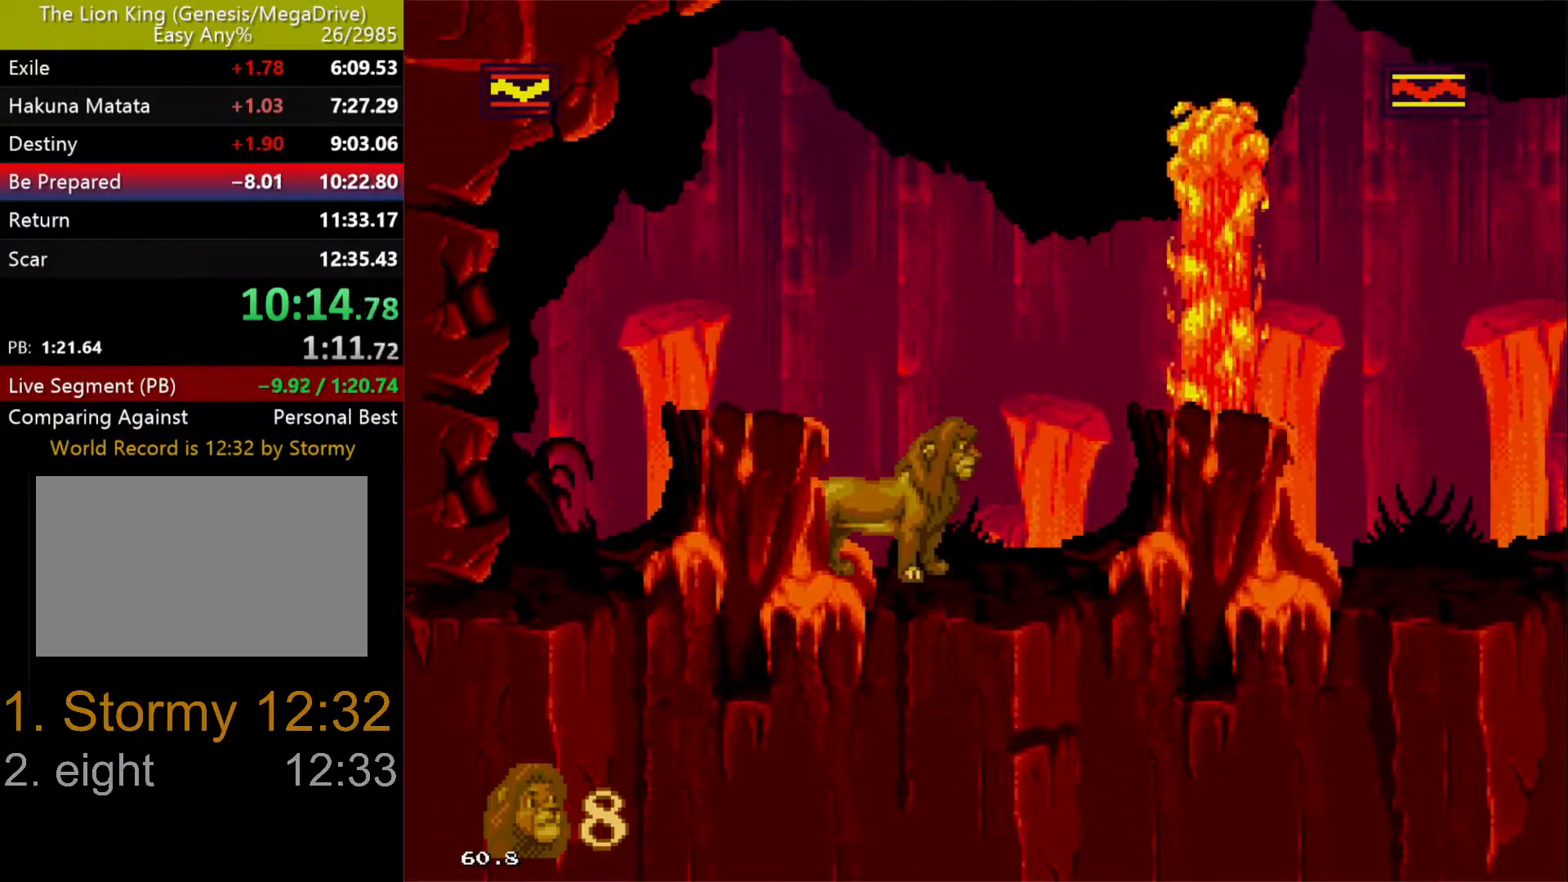
{"buttons": [], "events": []}
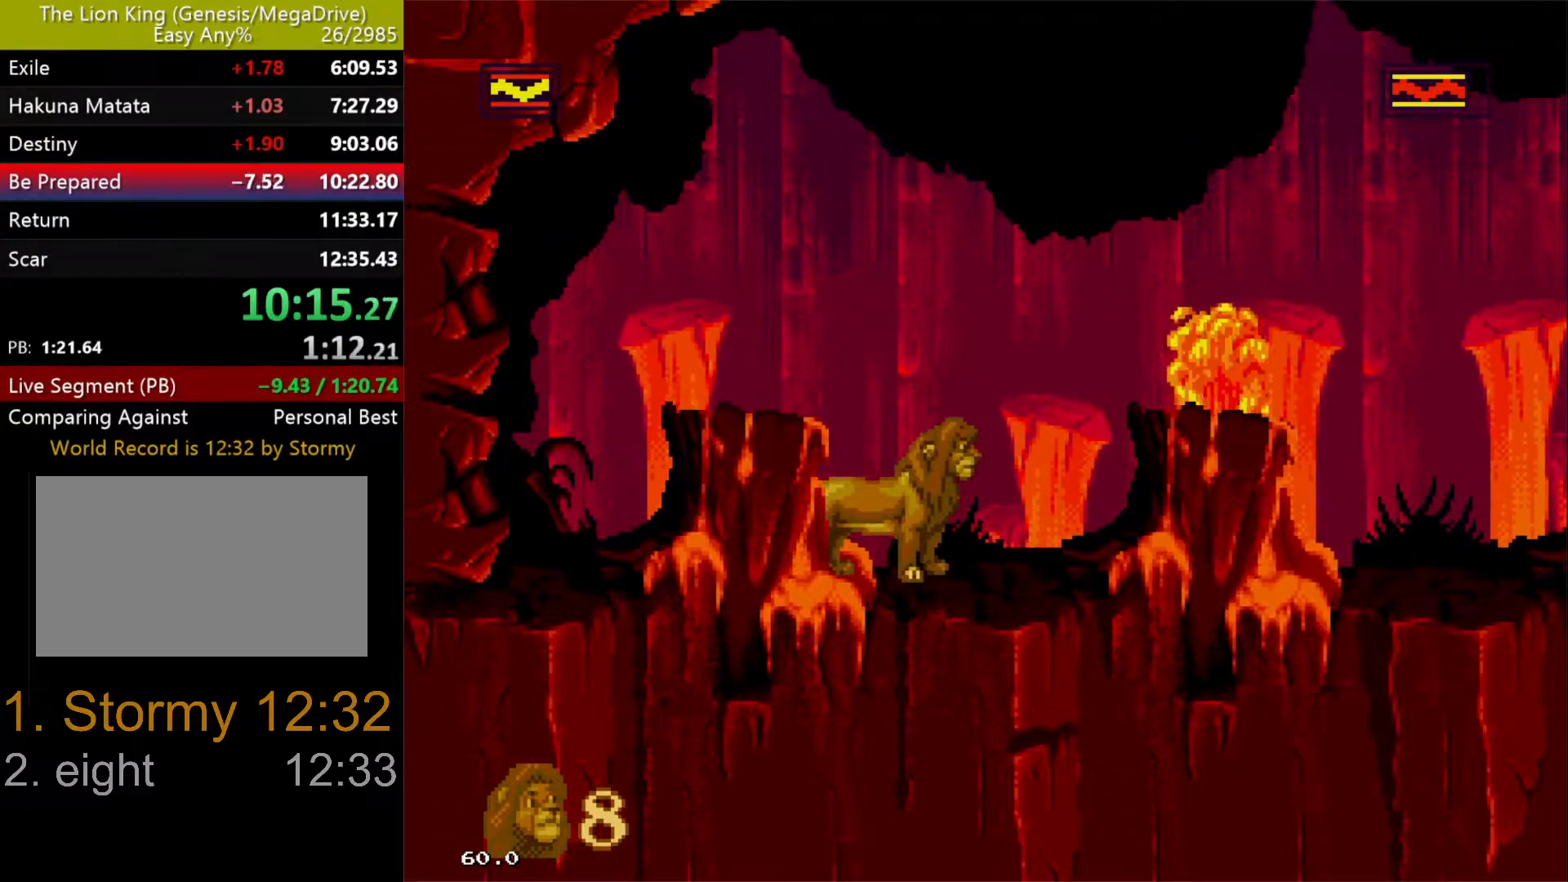
{"buttons": [], "events": []}
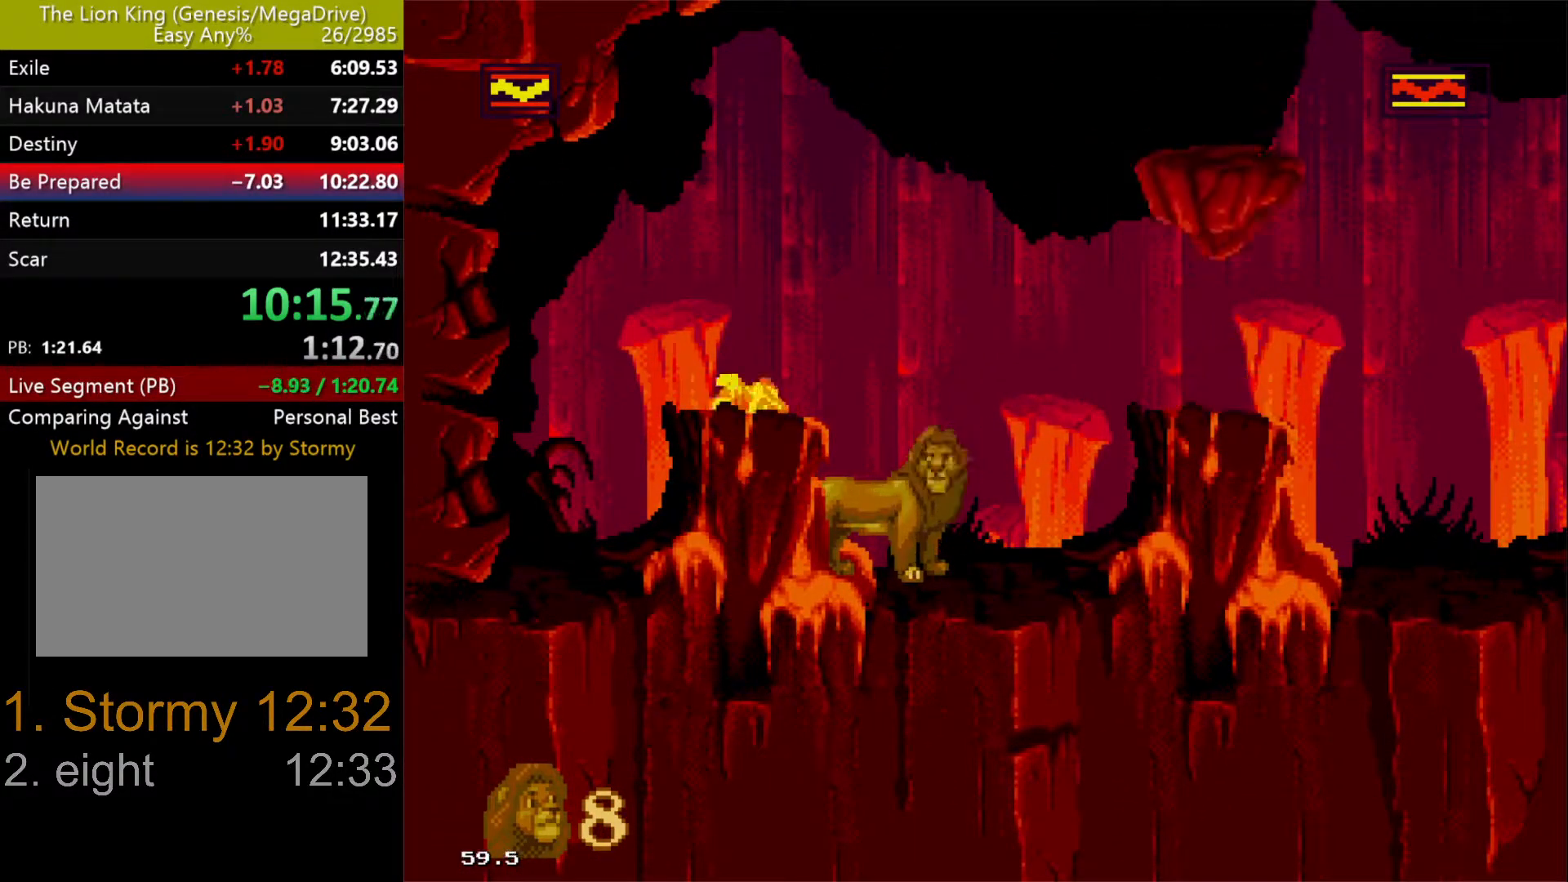
{"buttons": ["DPAD_RIGHT"], "events": [[233, "DPAD_RIGHT", "down"], [300, "C", "down"], [450, "C", "up"]]}
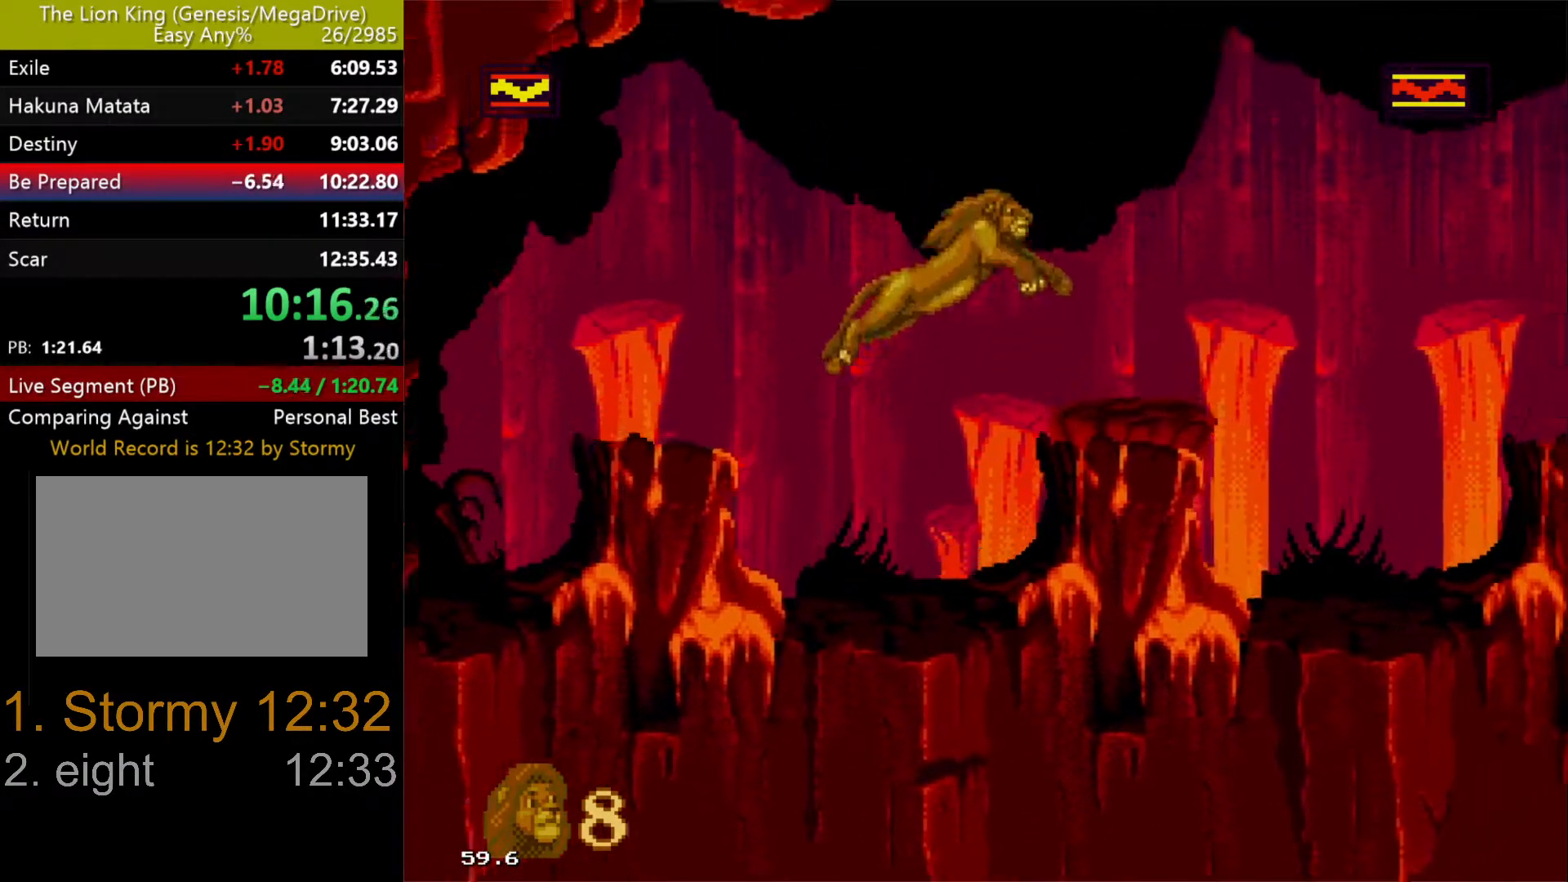
{"buttons": [], "events": [[350, "DPAD_RIGHT", "up"]]}
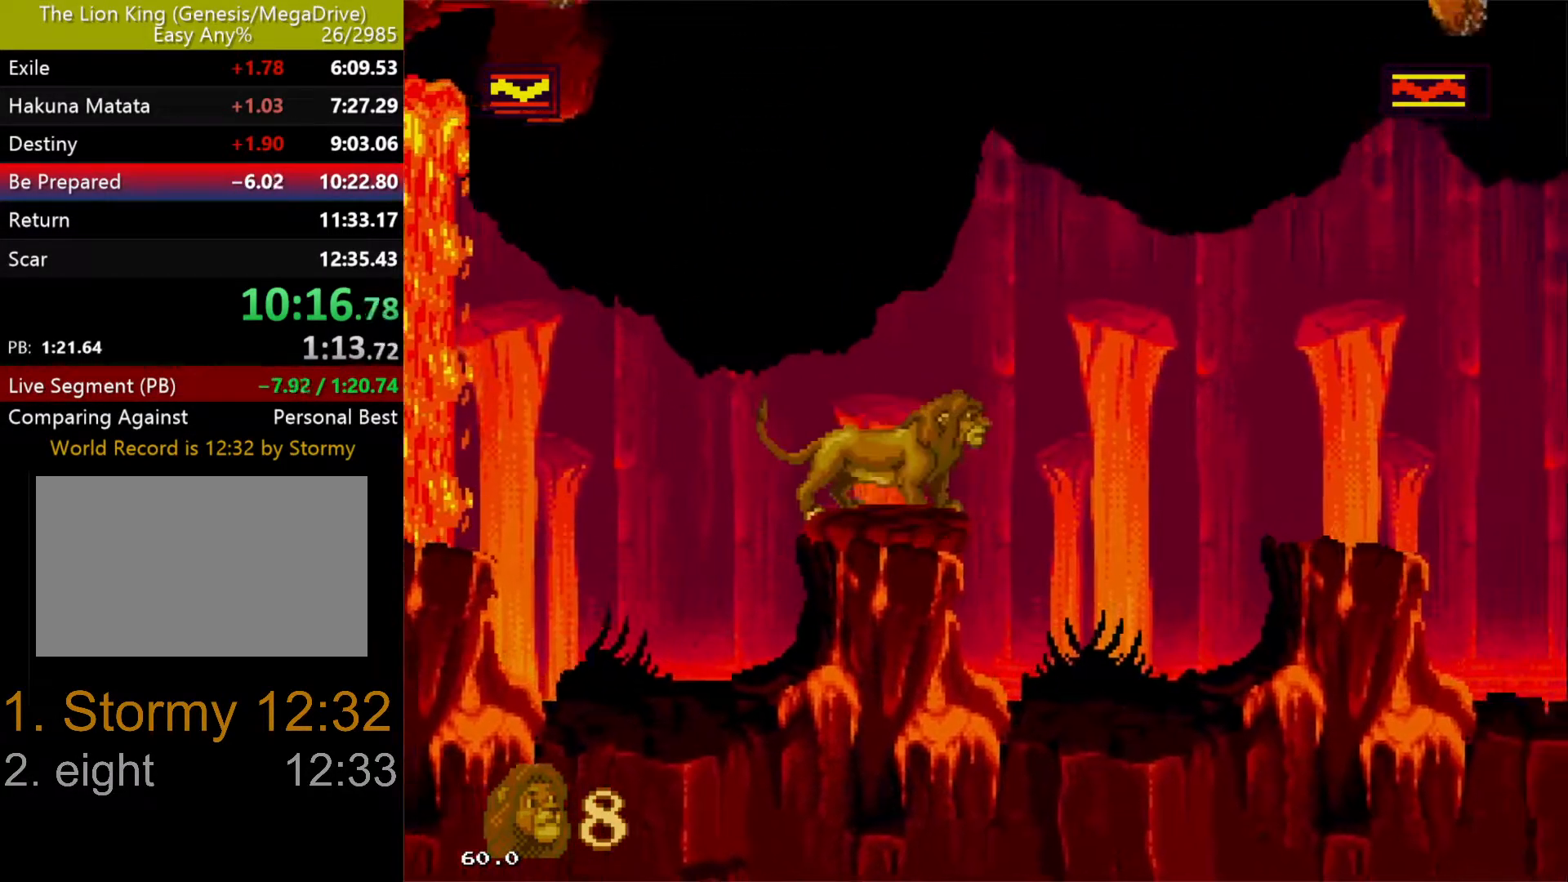
{"buttons": [], "events": [[100, "DPAD_LEFT", "down"], [183, "DPAD_LEFT", "up"]]}
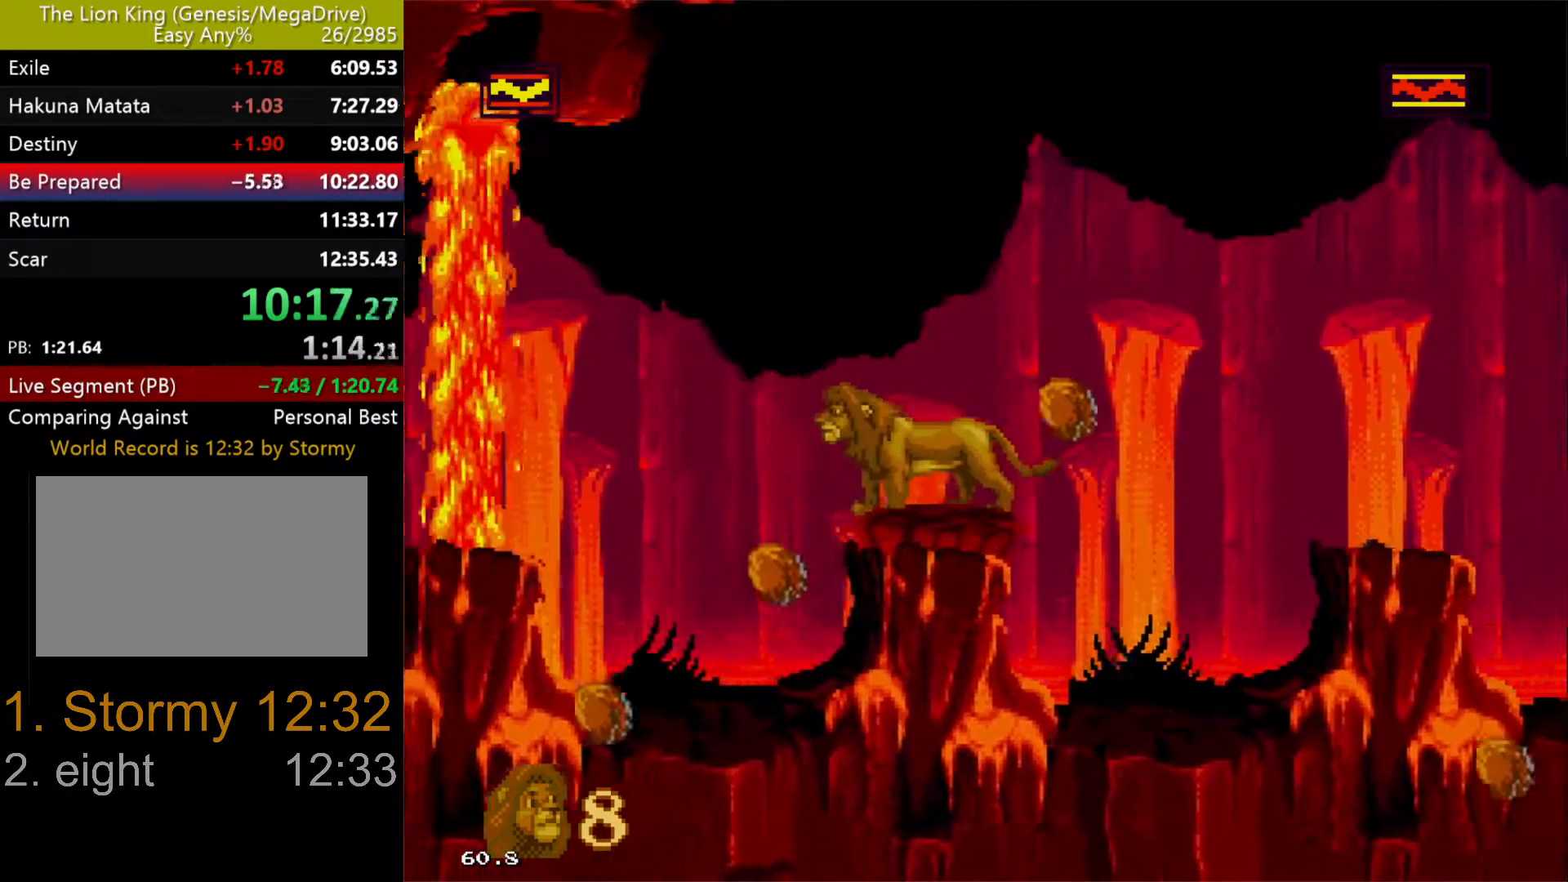
{"buttons": [], "events": []}
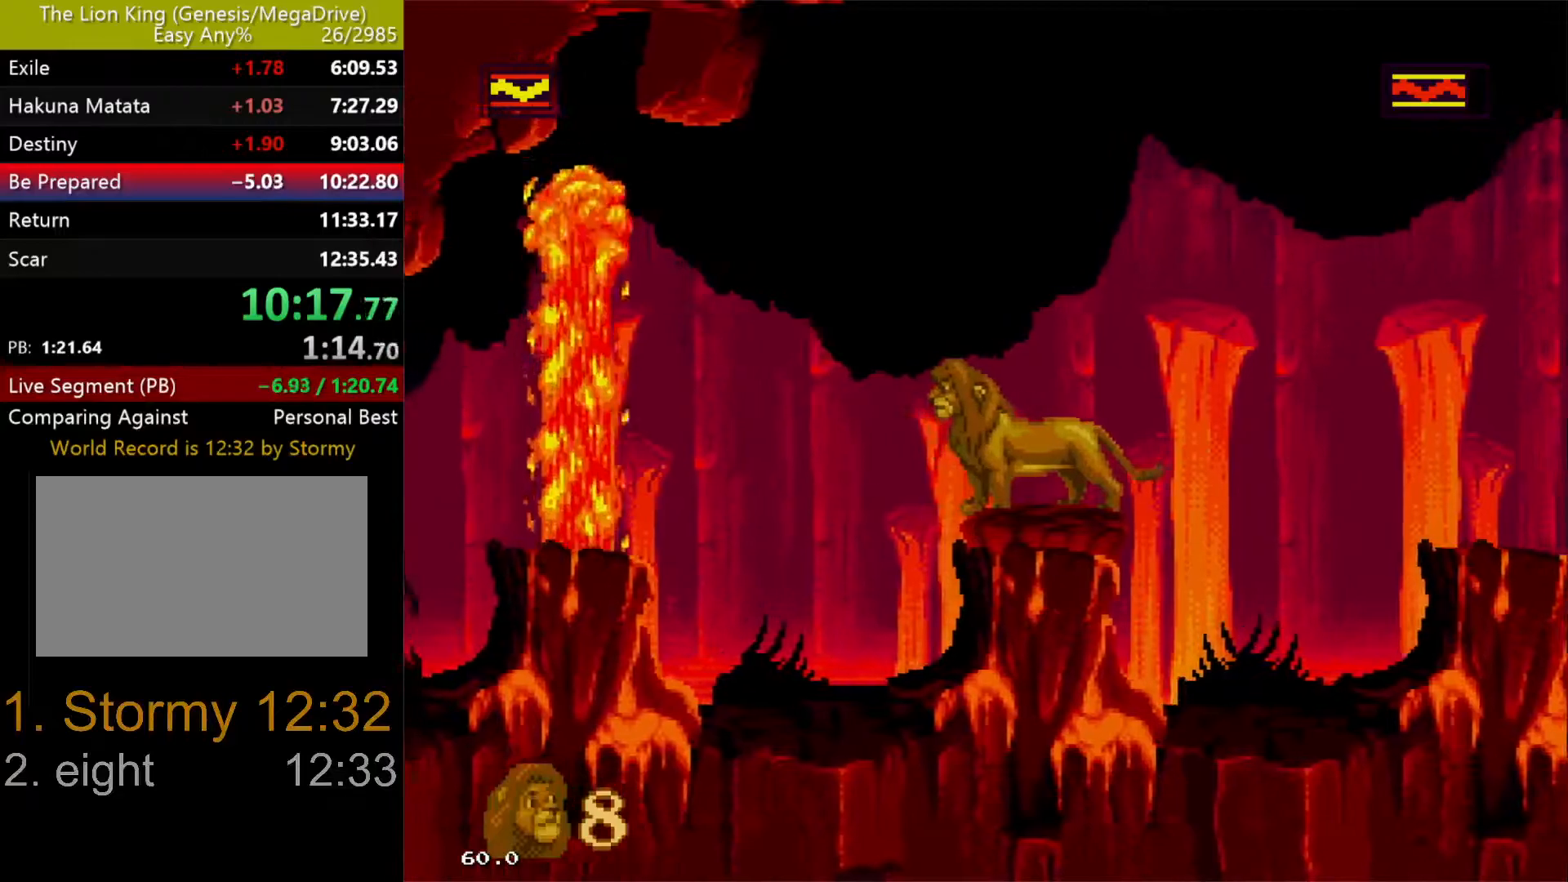
{"buttons": [], "events": []}
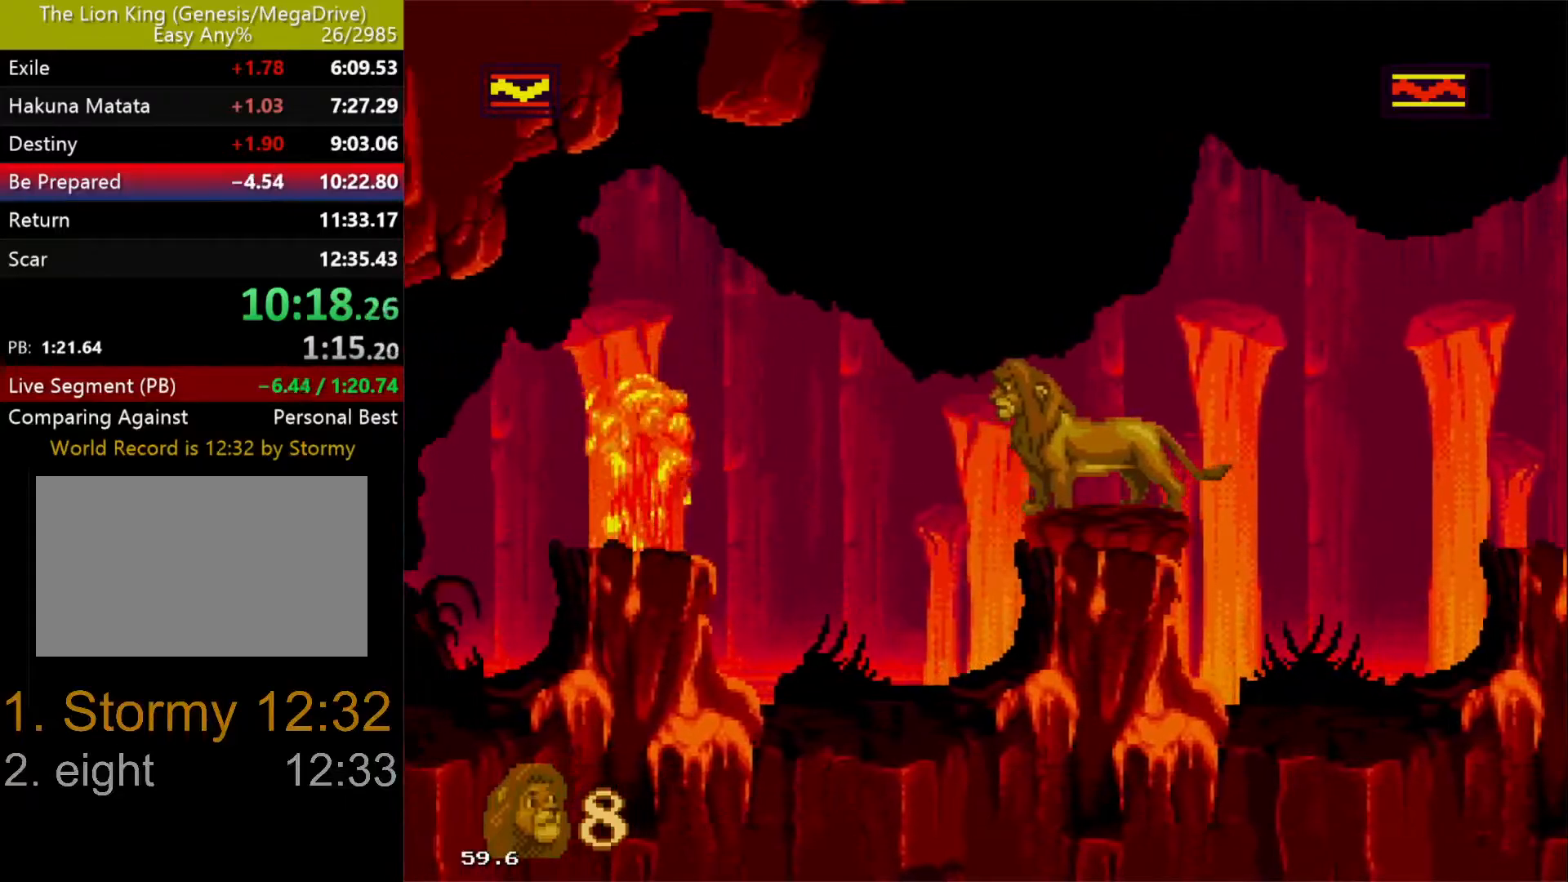
{"buttons": [], "events": []}
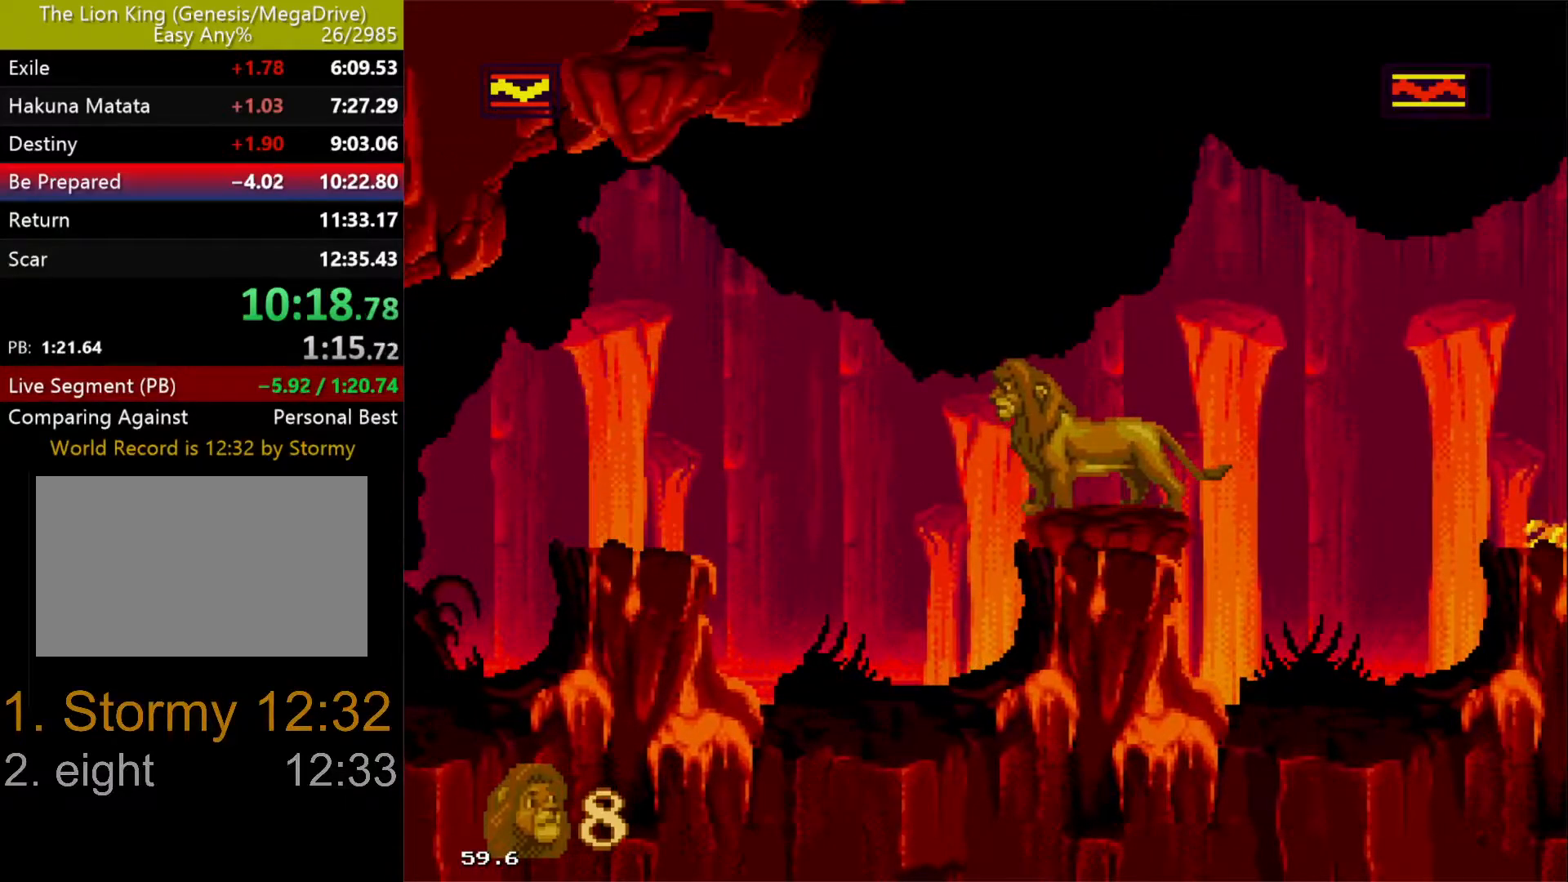
{"buttons": ["DPAD_UP", "DPAD_LEFT"], "events": [[33, "DPAD_LEFT", "down"], [167, "DPAD_UP", "down"], [200, "C", "down"], [350, "C", "up"]]}
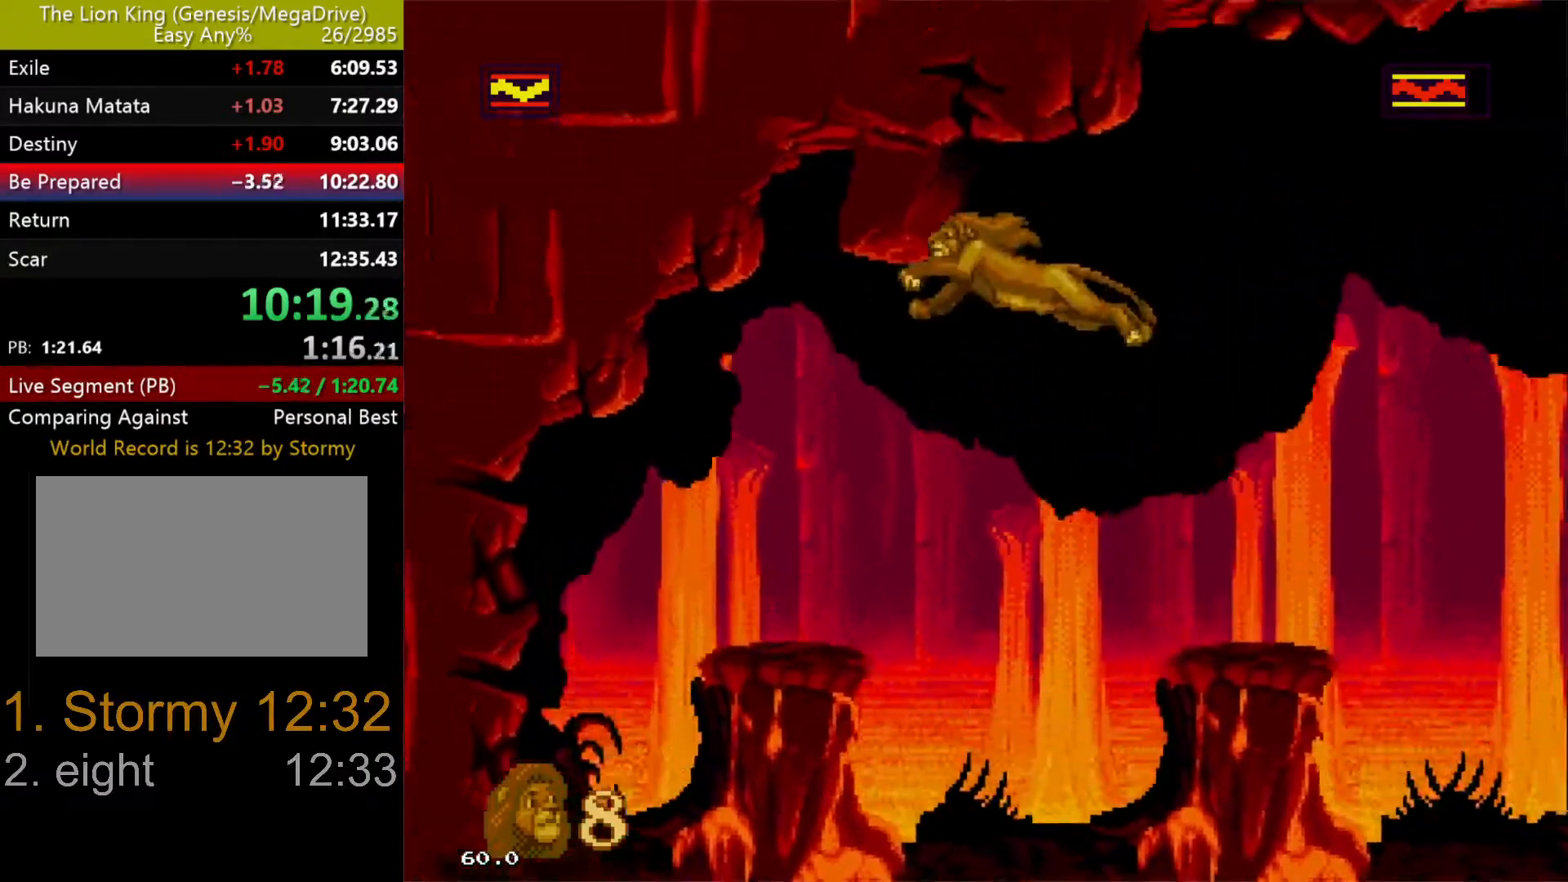
{"buttons": [], "events": [[83, "DPAD_UP", "up"], [433, "DPAD_LEFT", "up"]]}
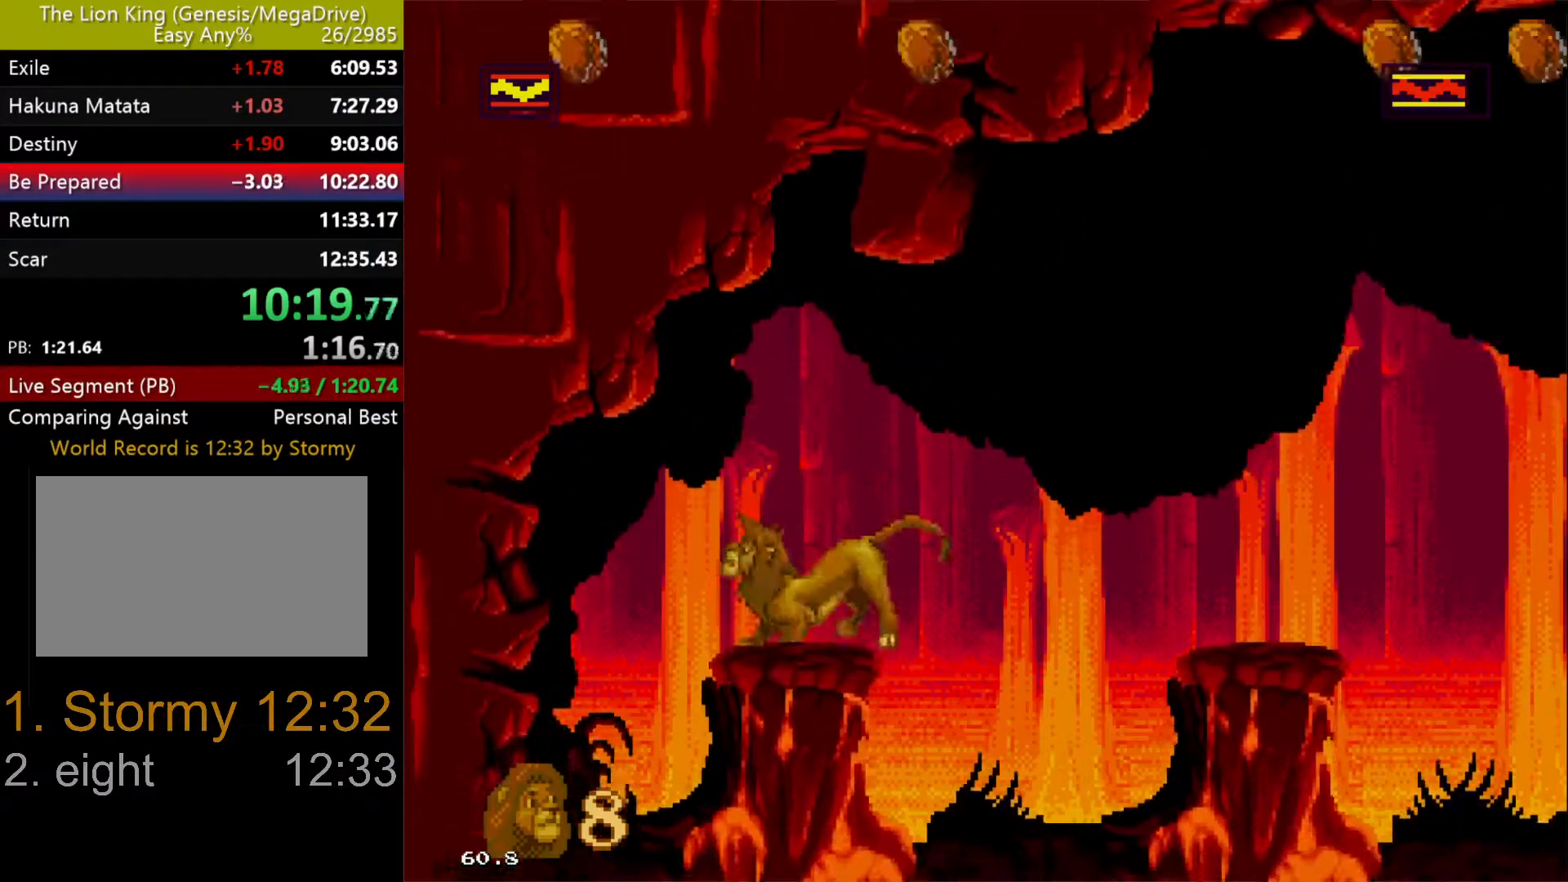
{"buttons": [], "events": []}
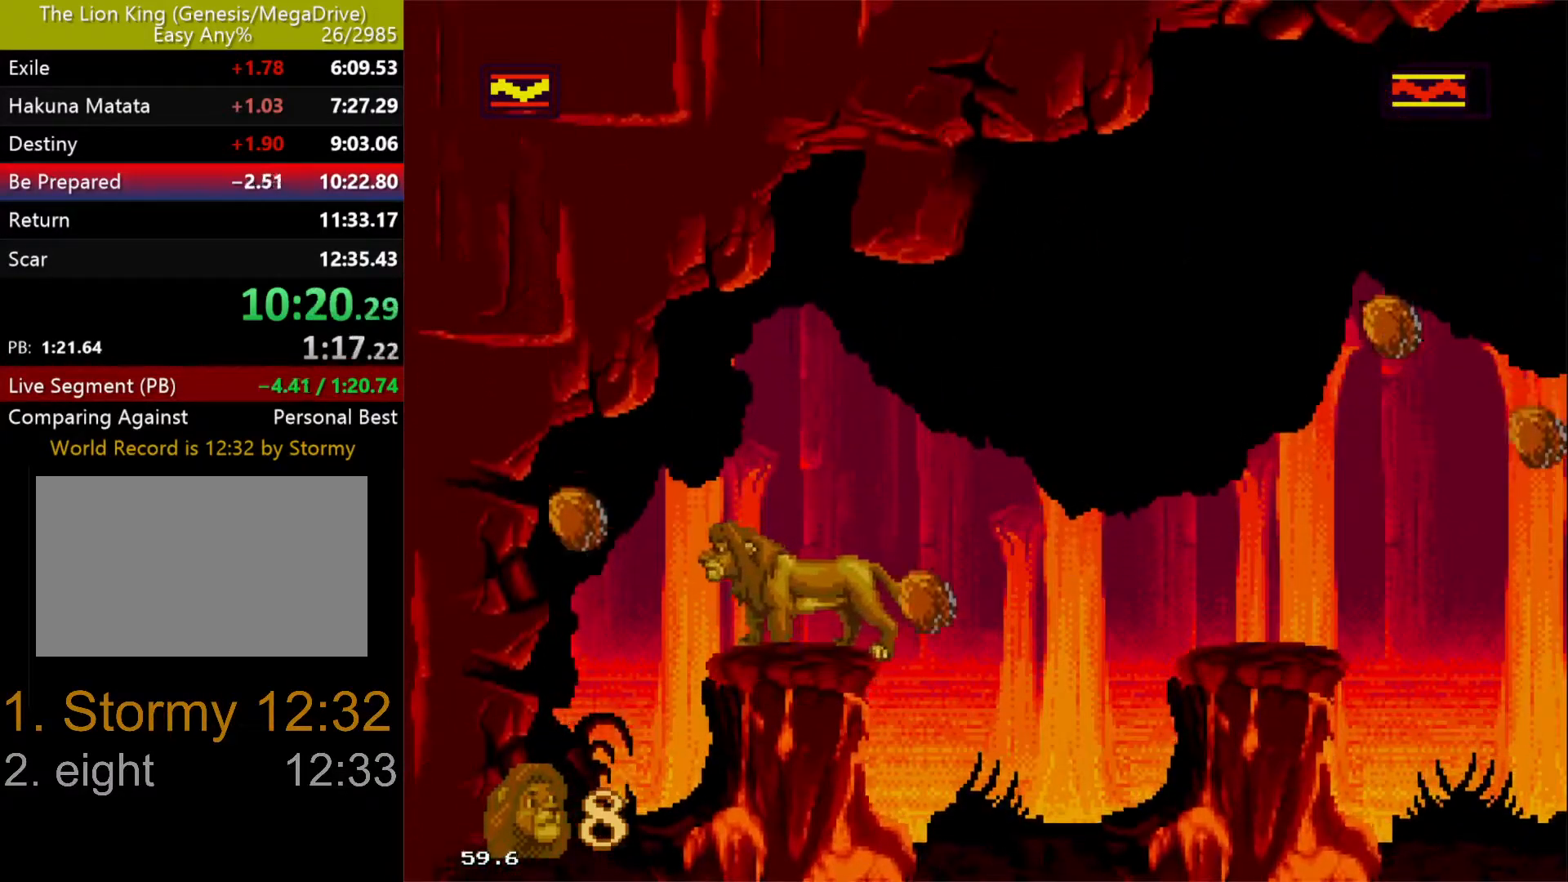
{"buttons": [], "events": []}
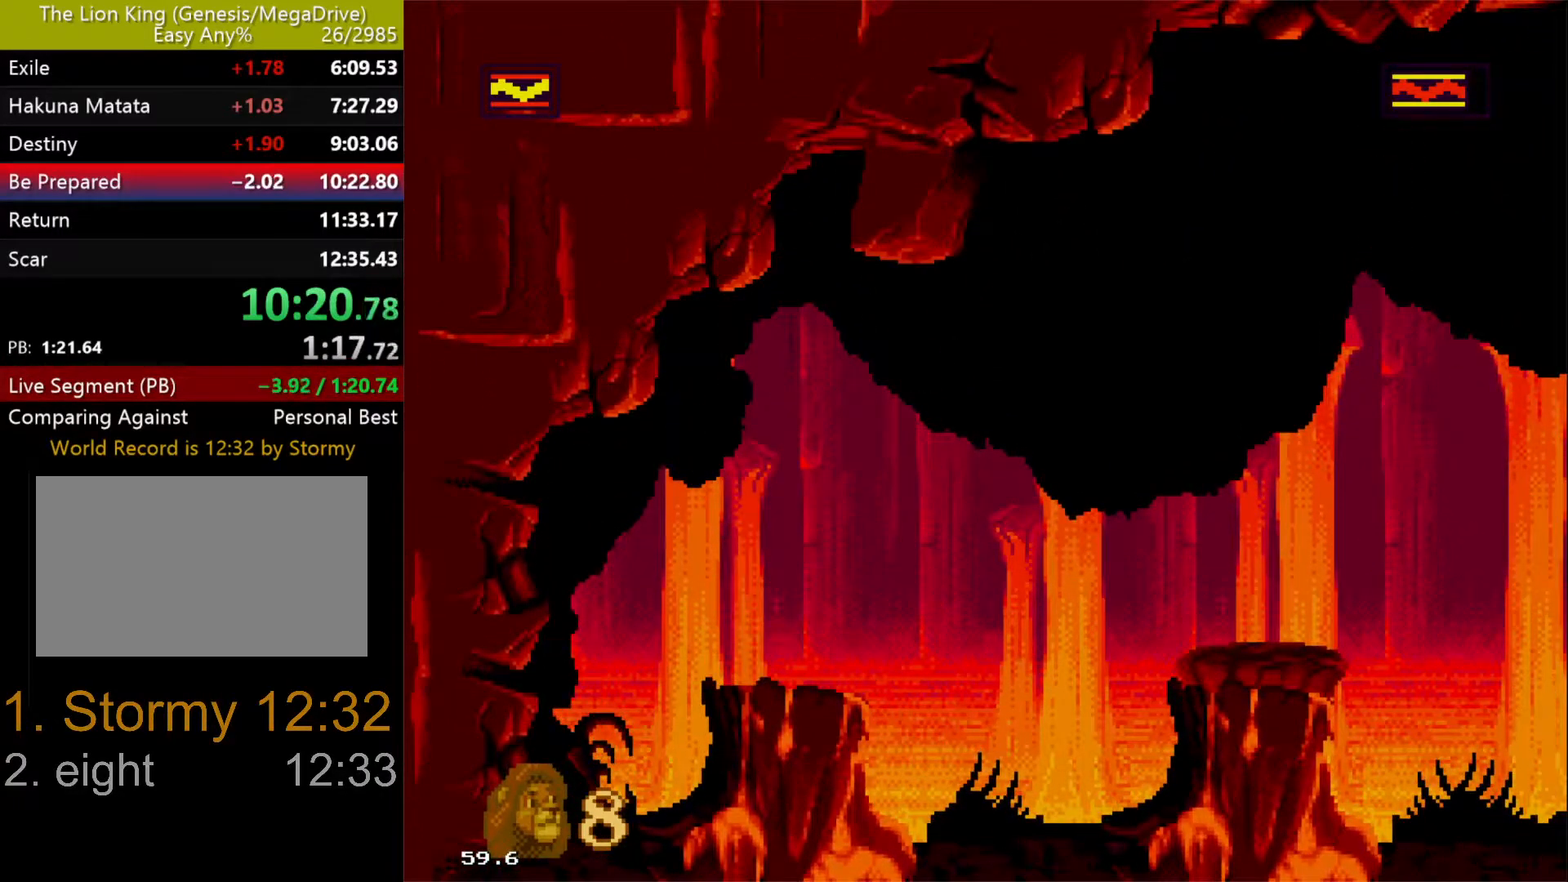
{"buttons": [], "events": []}
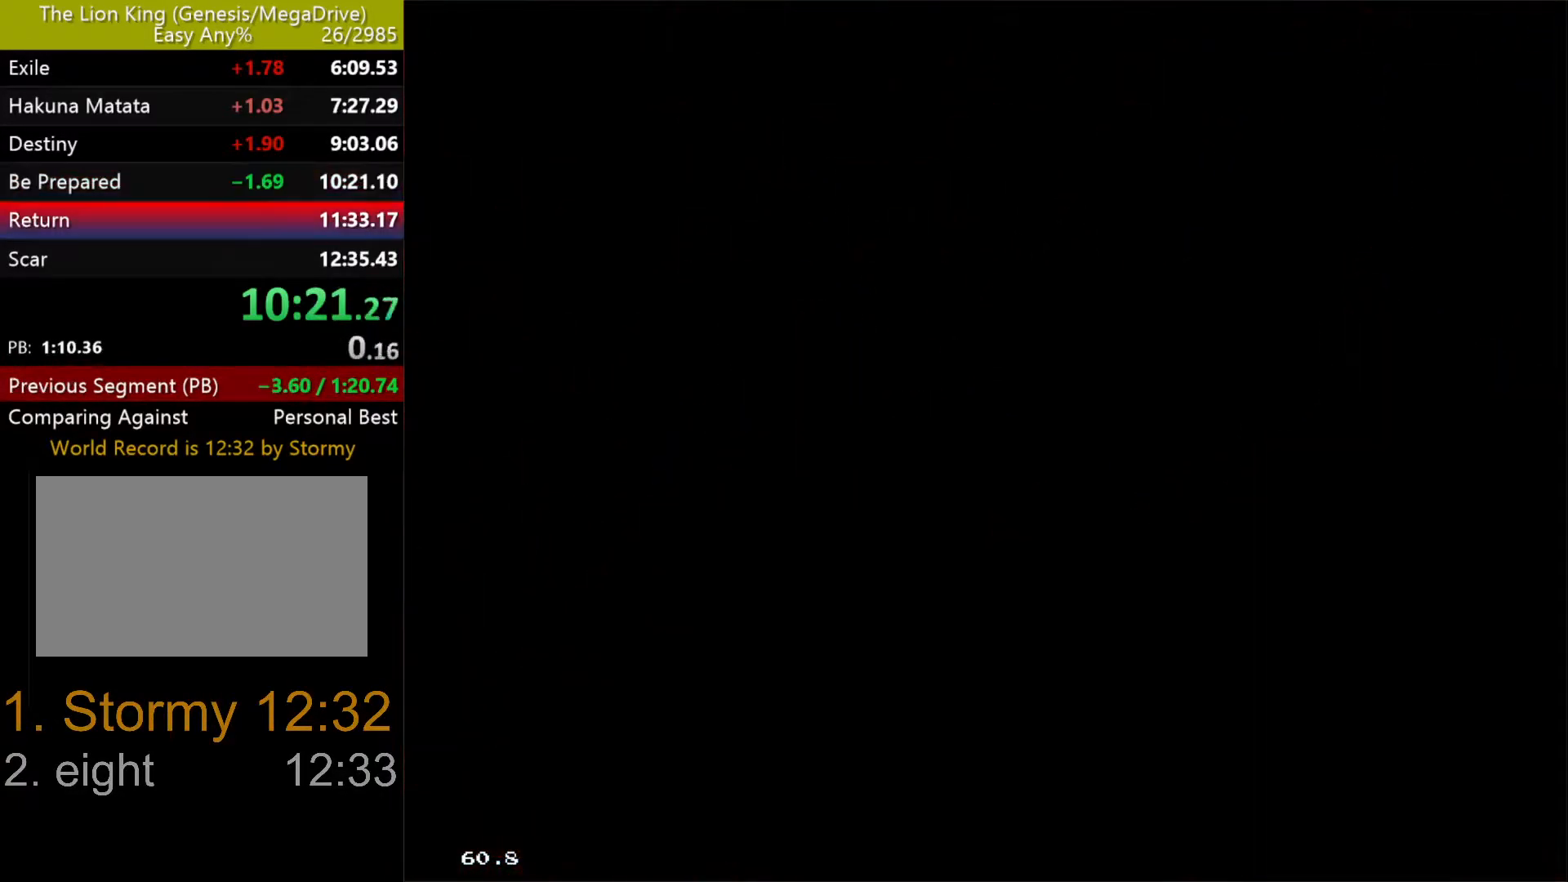
{"buttons": ["DPAD_RIGHT"], "events": [[33, "DPAD_RIGHT", "down"]]}
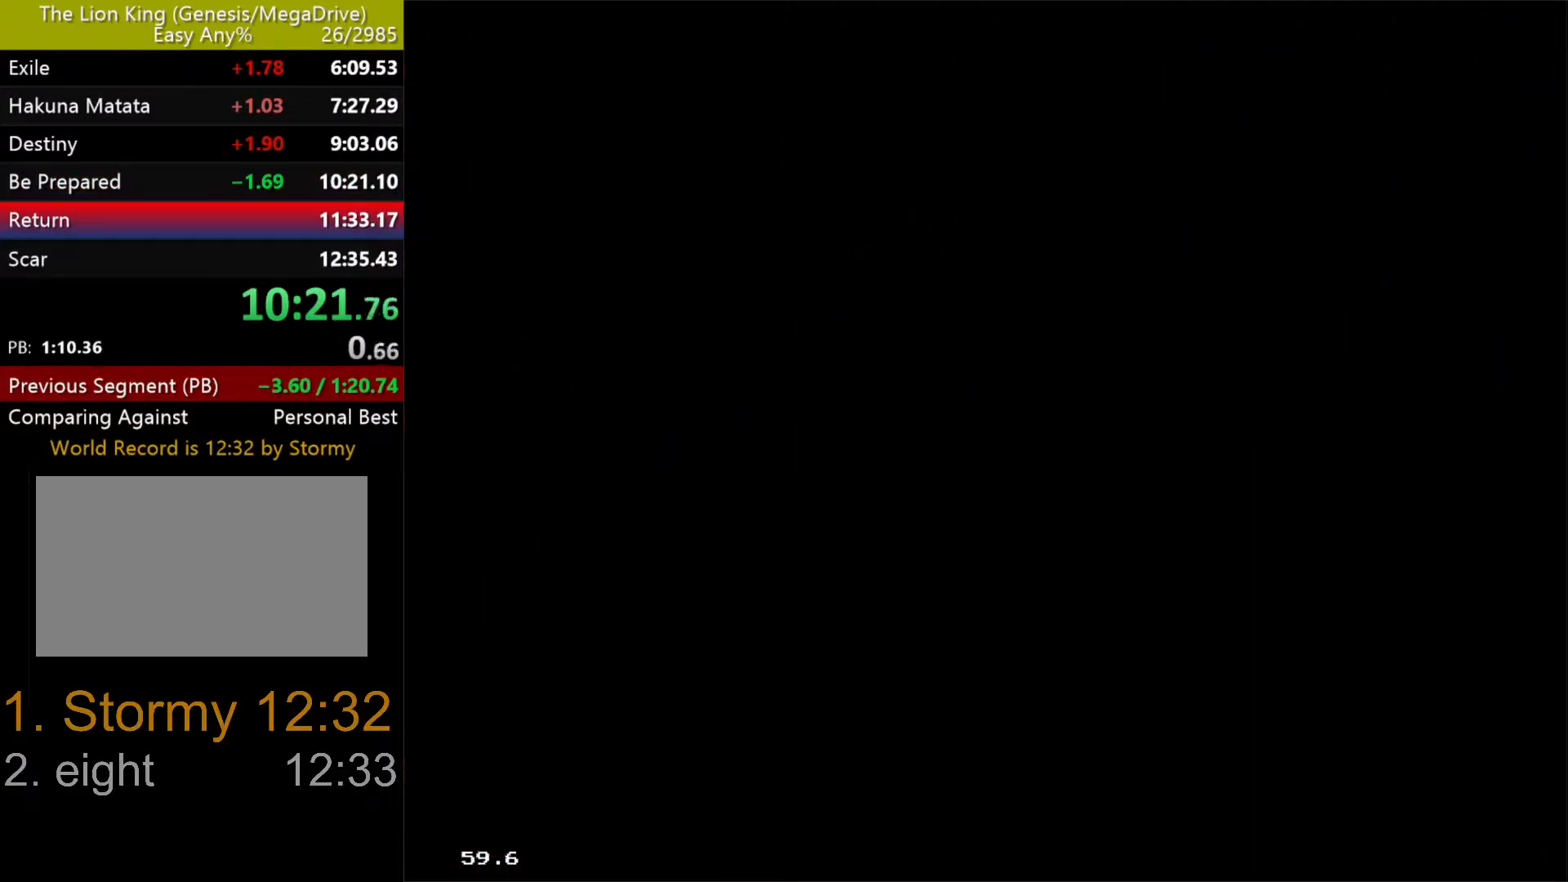
{"buttons": ["DPAD_RIGHT"], "events": []}
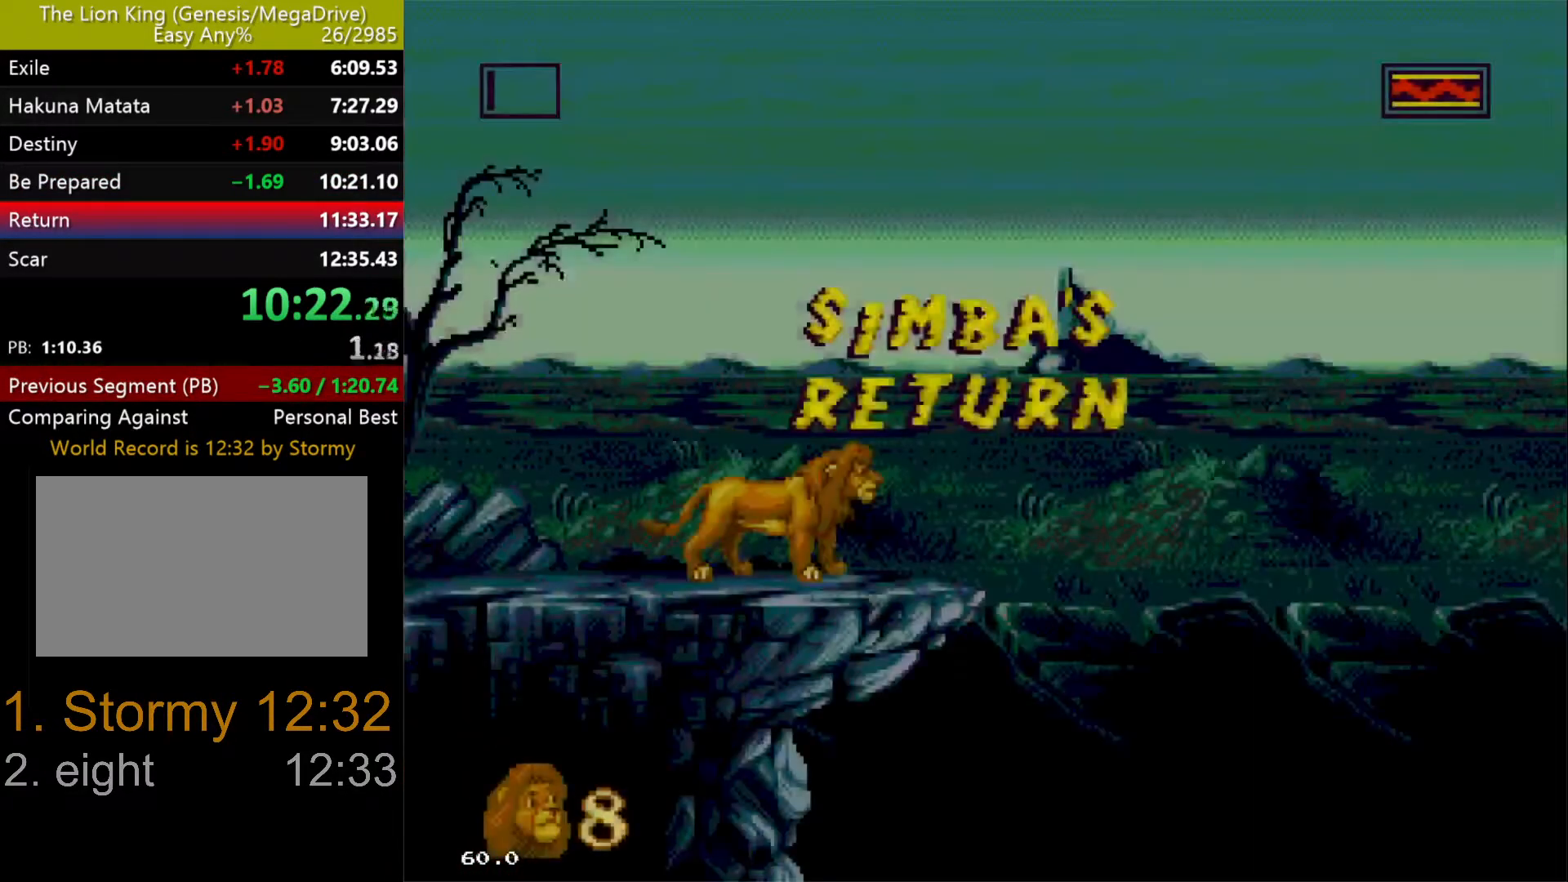
{"buttons": ["DPAD_RIGHT"], "events": []}
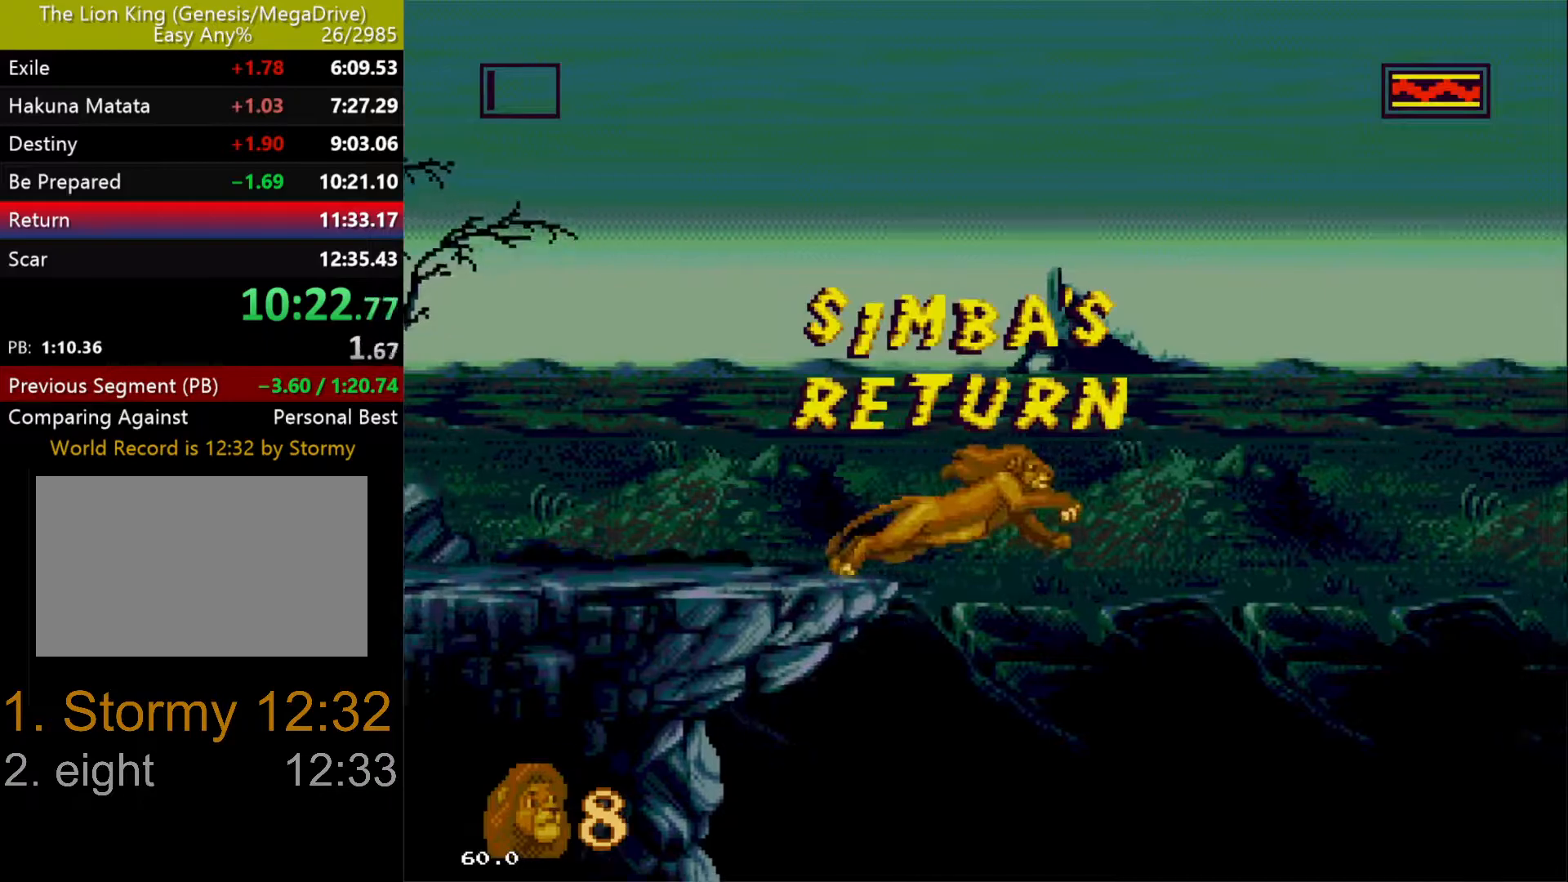
{"buttons": ["DPAD_RIGHT"], "events": []}
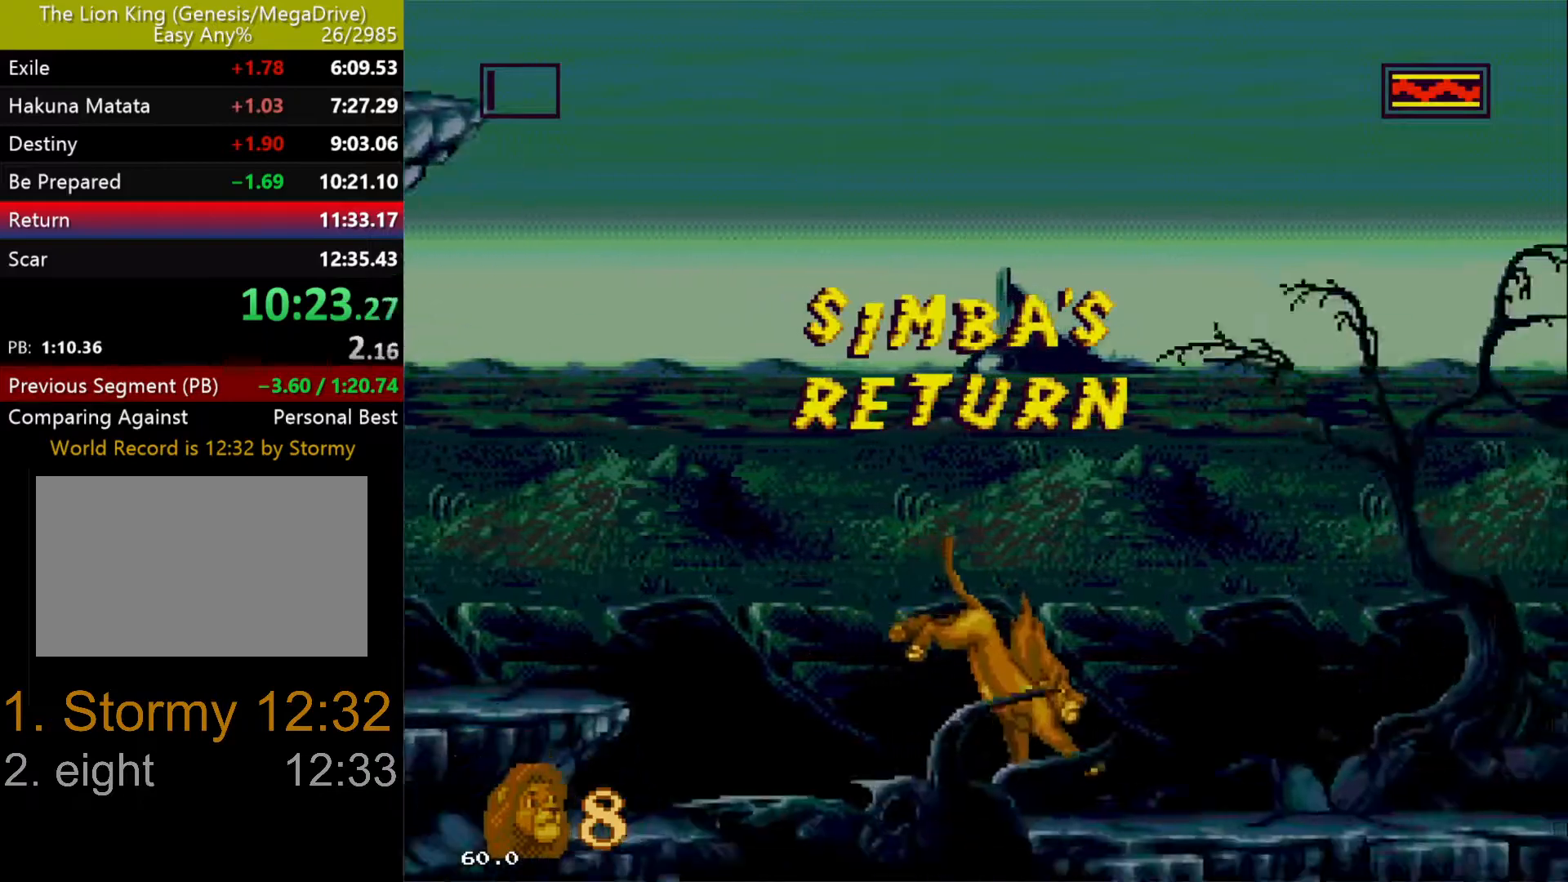
{"buttons": ["DPAD_RIGHT"], "events": []}
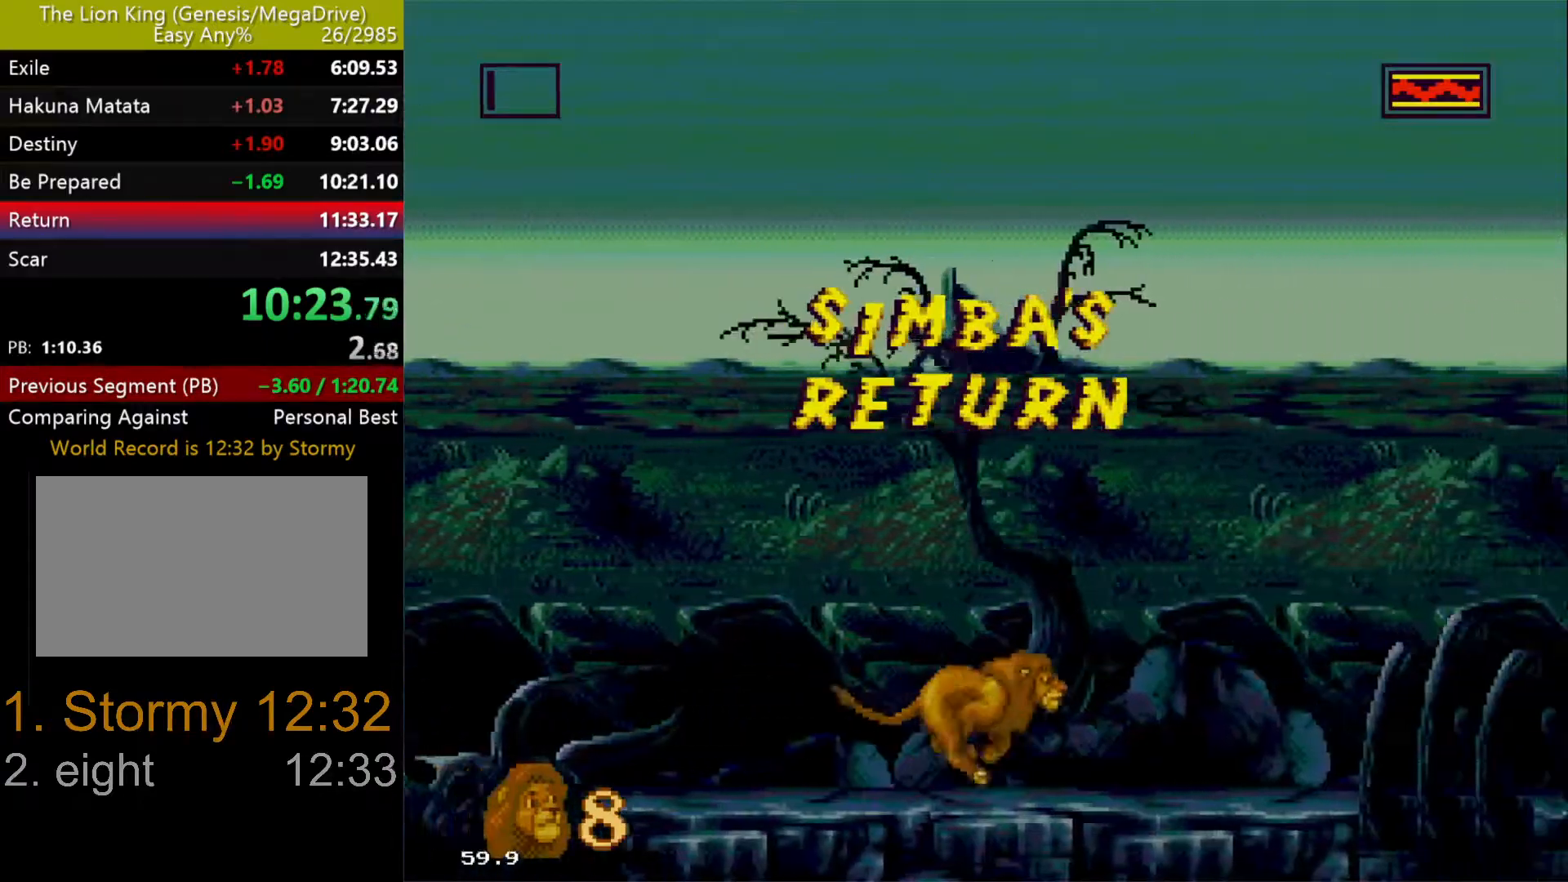
{"buttons": ["DPAD_RIGHT"], "events": []}
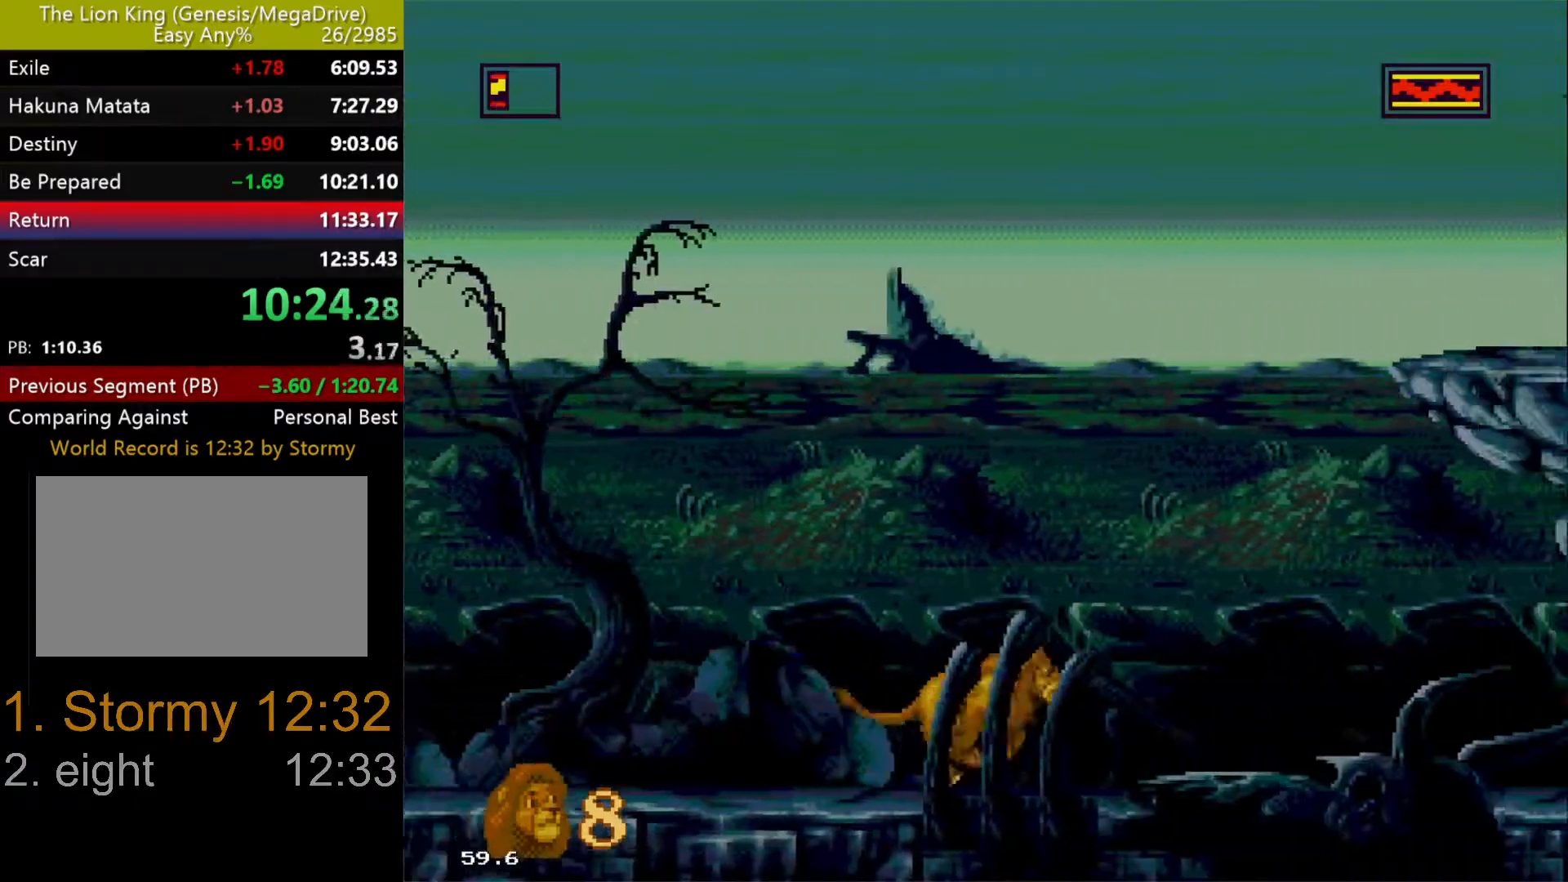
{"buttons": ["DPAD_RIGHT"], "events": []}